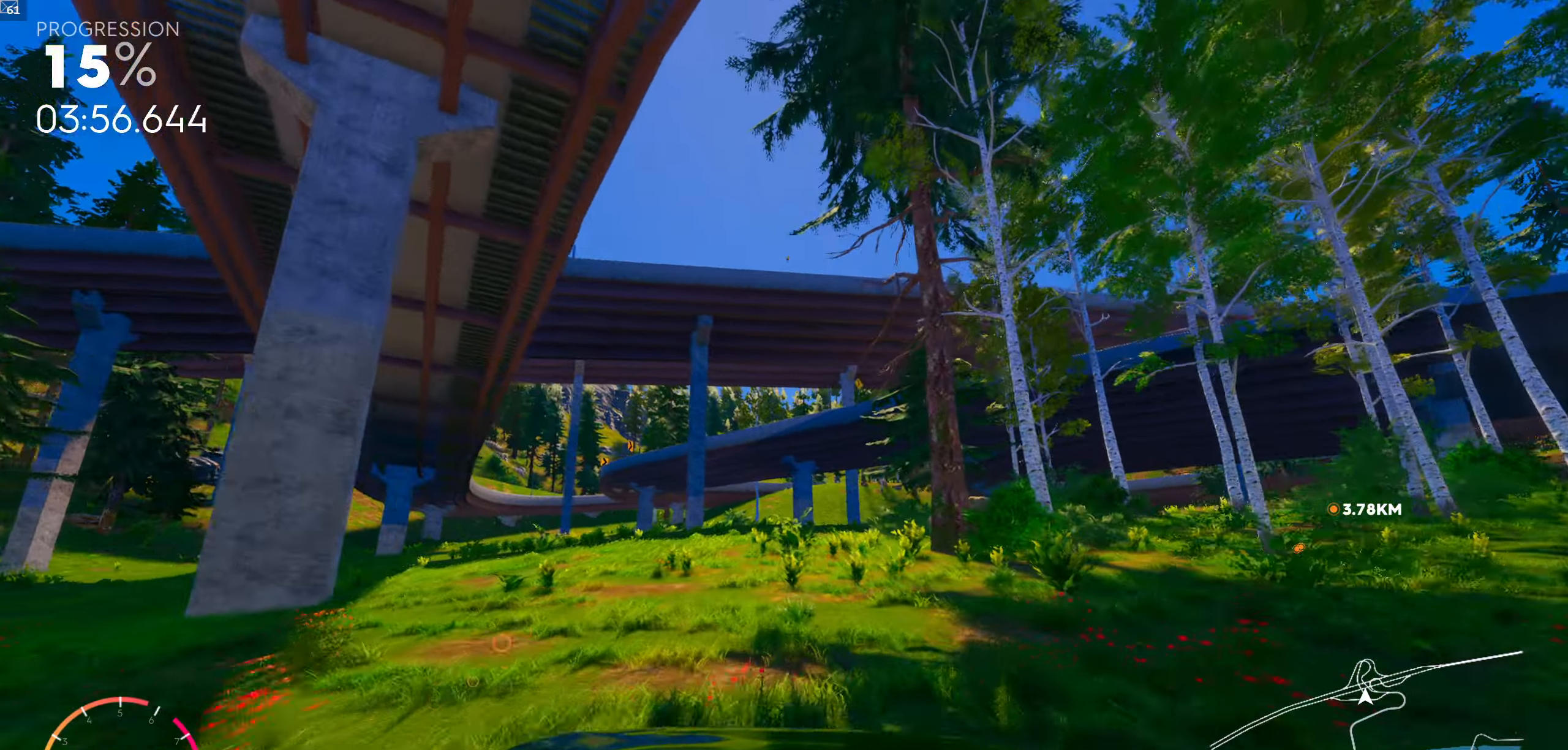
Gameplay with a controller (Xbox layout); each line is a JSON object with the inputs held at the frame after it. "events" lists button and stick changes between this image and that frame as [ms after this image, input, new state], when the widget could be followed in between.
{"buttons": [], "left_stick": "center", "right_stick": "center", "events": []}
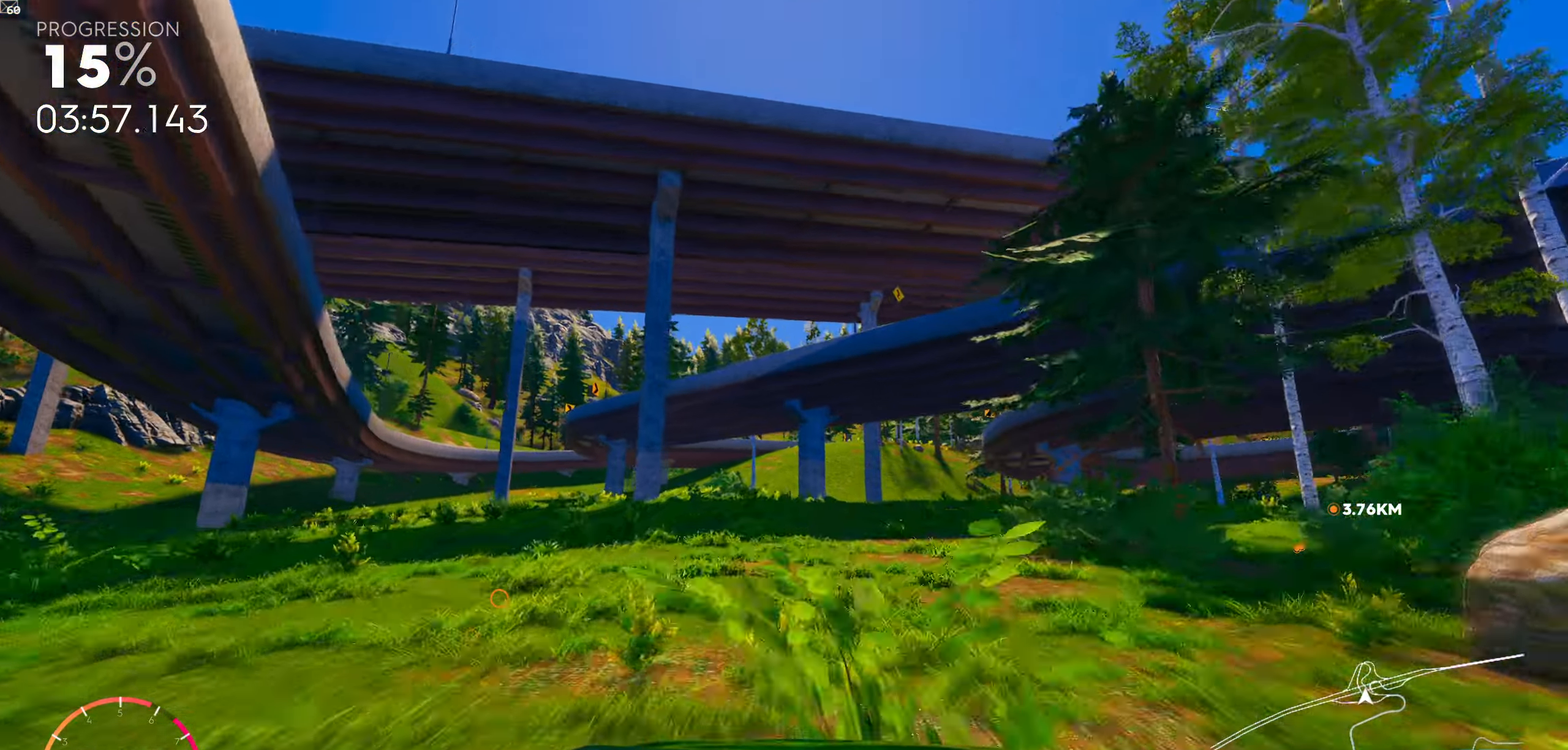
{"buttons": [], "left_stick": "center", "right_stick": "center", "events": [[33, "left_stick", "left"], [150, "left_stick", "center"]]}
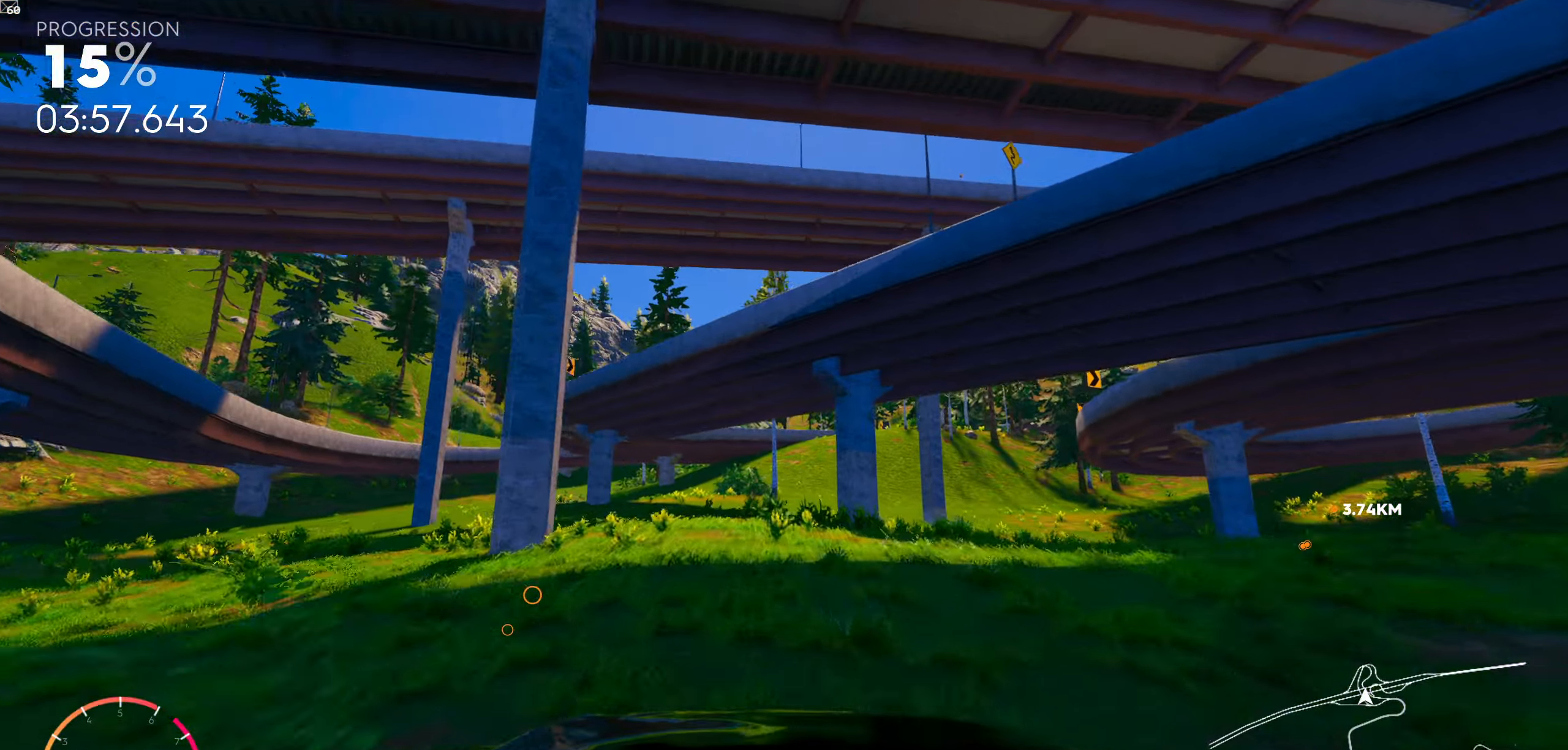
{"buttons": [], "left_stick": "center", "right_stick": "center", "events": [[133, "left_stick", "right"], [183, "left_stick", "center"]]}
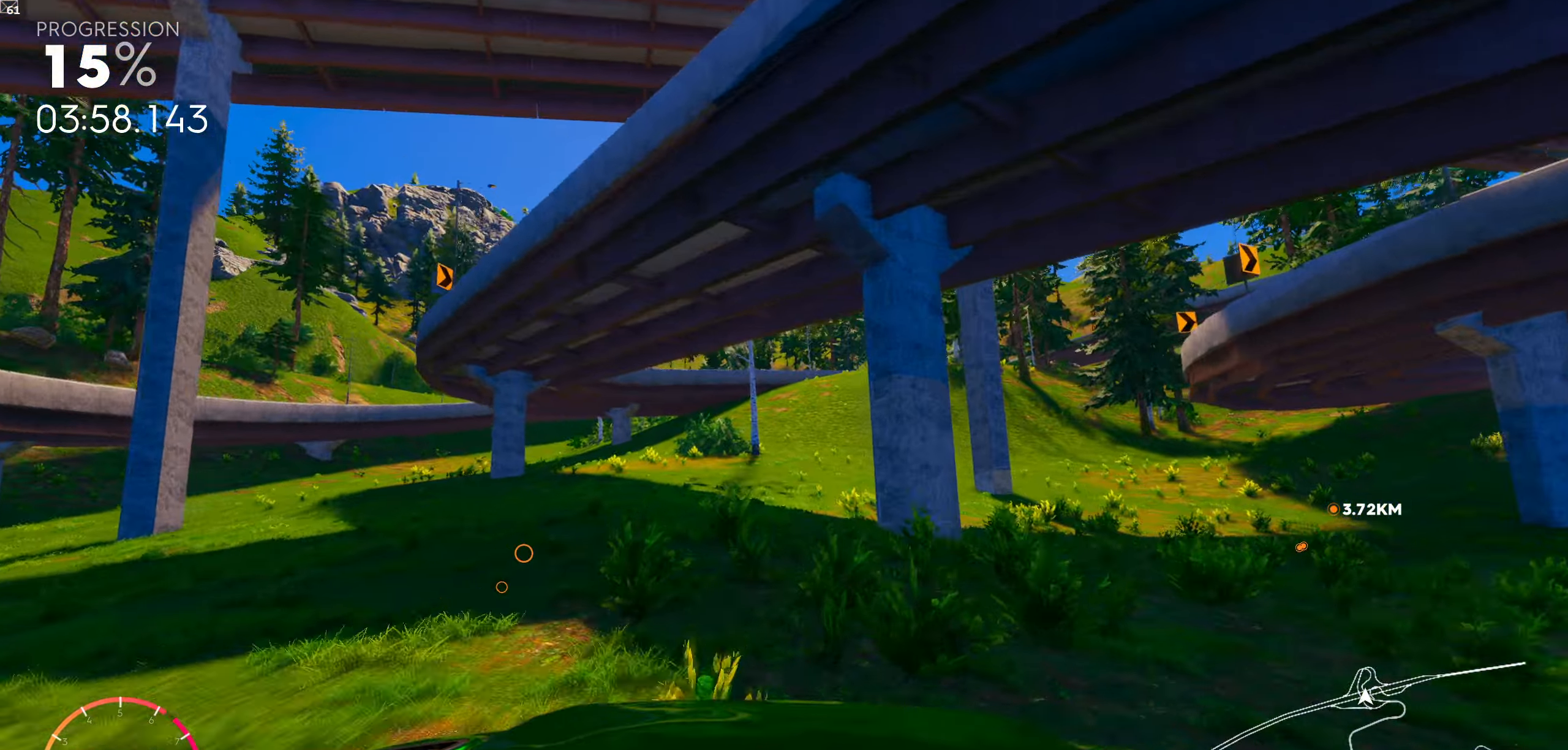
{"buttons": [], "left_stick": "center", "right_stick": "center", "events": [[33, "left_stick", "right"], [233, "left_stick", "center"]]}
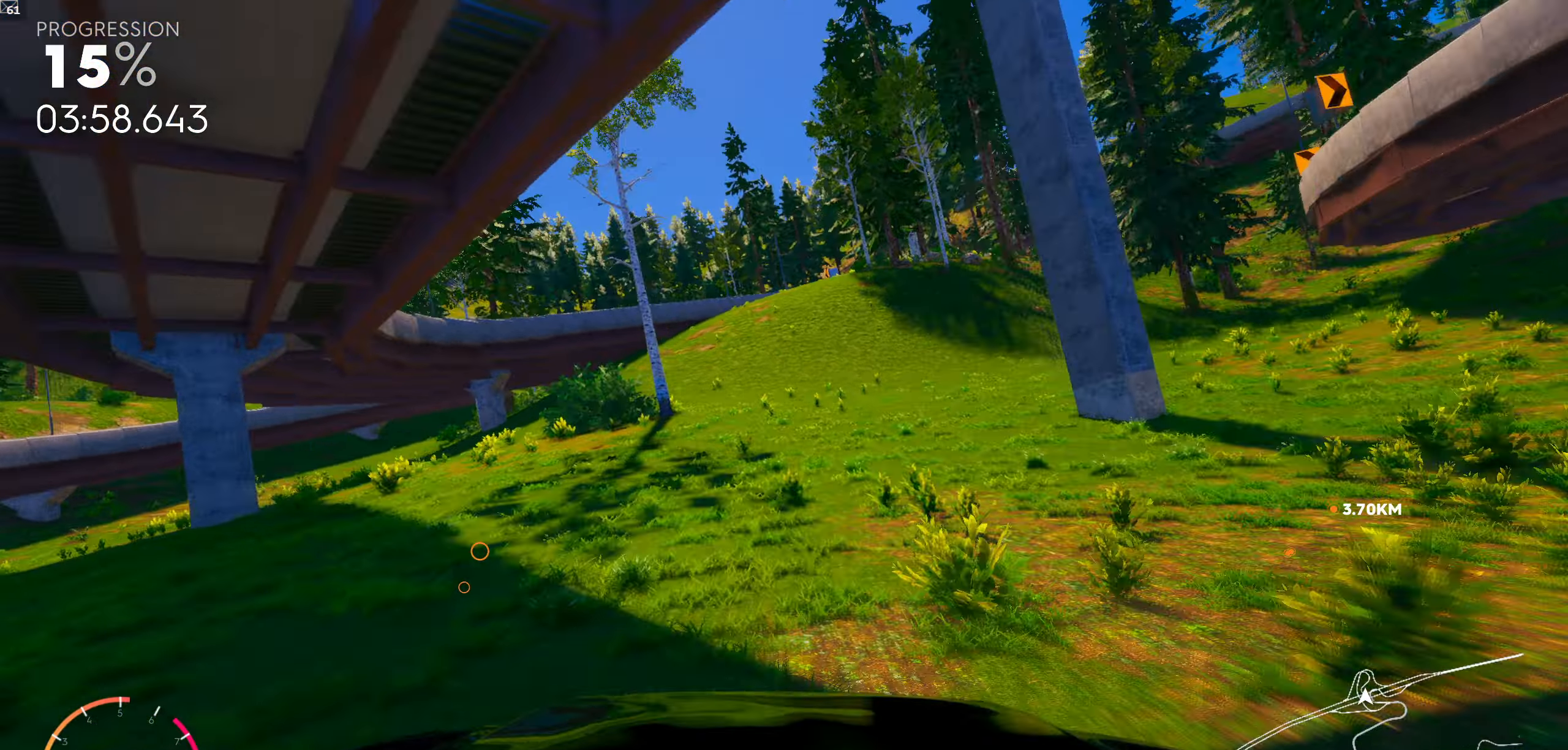
{"buttons": [], "left_stick": "center", "right_stick": "center", "events": []}
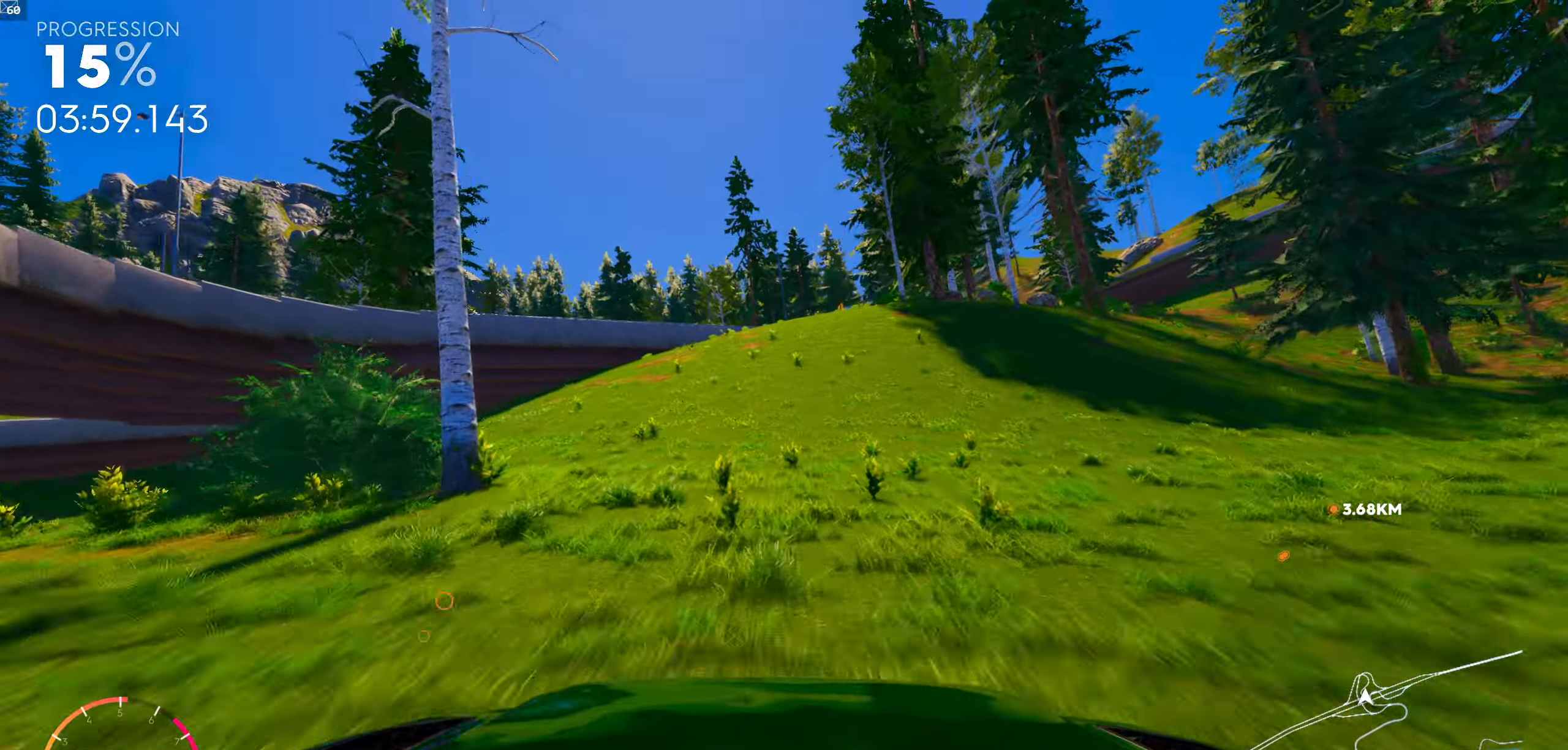
{"buttons": ["R1"], "left_stick": "left", "right_stick": "center", "events": [[133, "left_stick", "left"], [333, "R1", "down"], [350, "left_stick", "center"], [450, "left_stick", "left"]]}
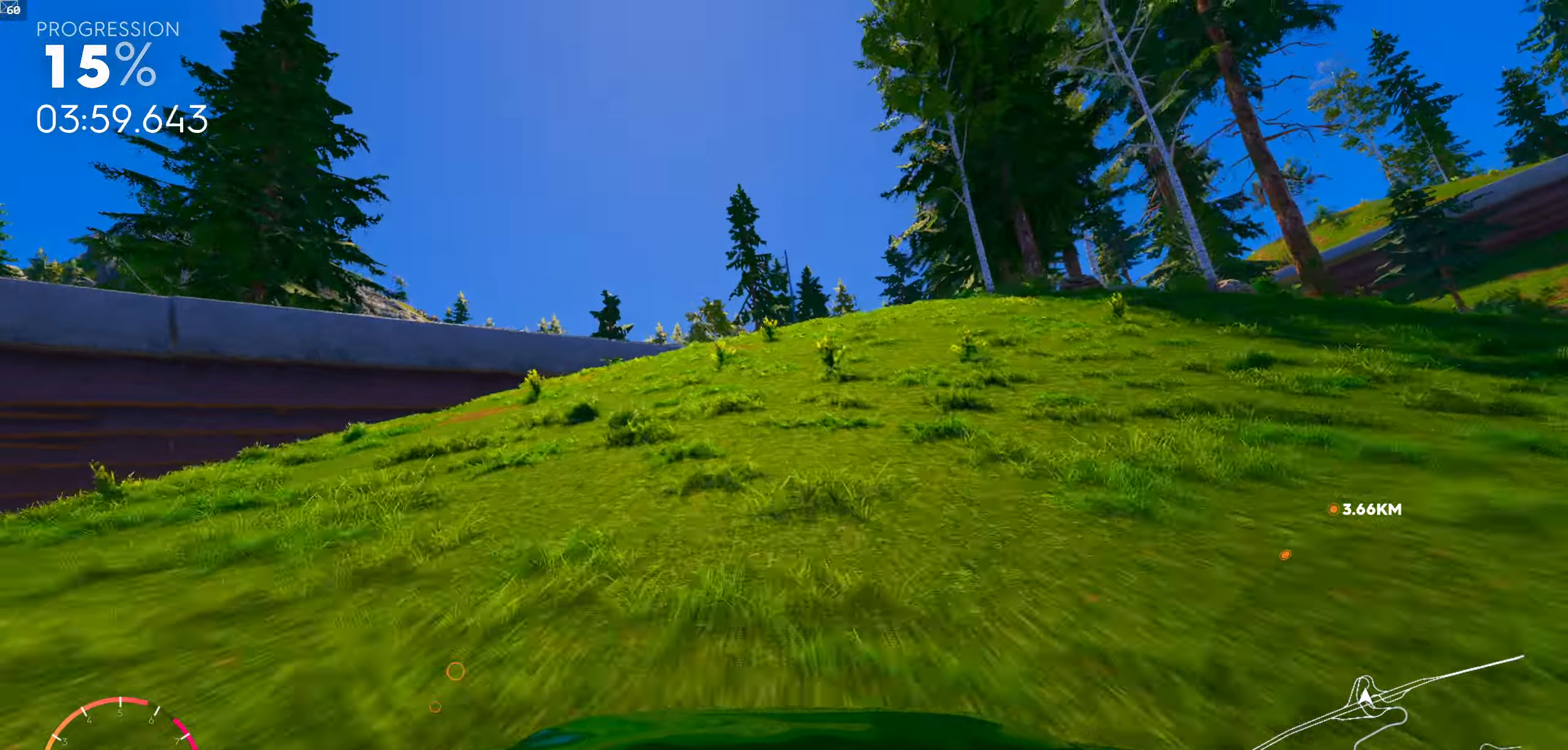
{"buttons": ["R1"], "left_stick": "center", "right_stick": "center", "events": [[83, "left_stick", "center"]]}
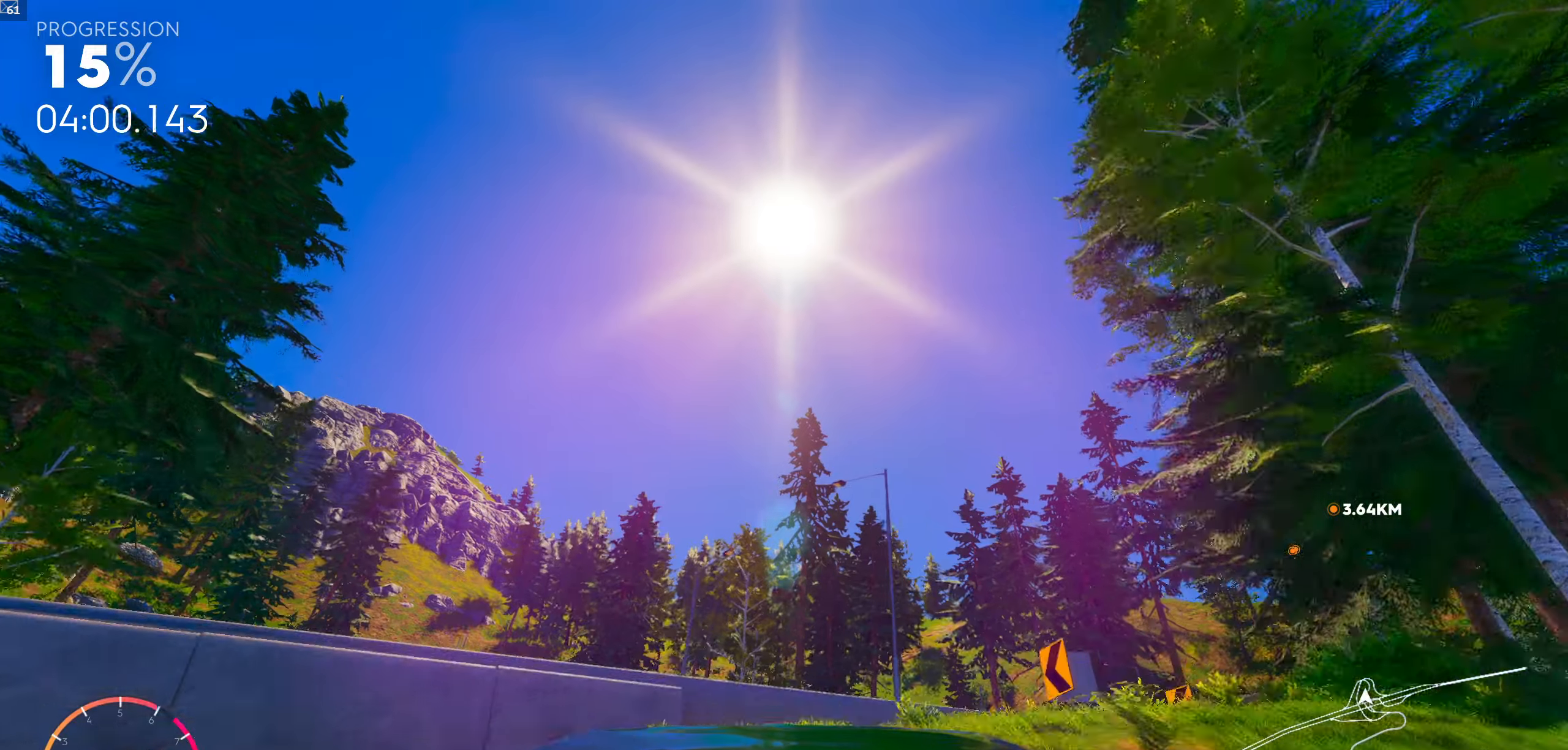
{"buttons": ["R1"], "left_stick": "left", "right_stick": "center", "events": [[417, "left_stick", "left"]]}
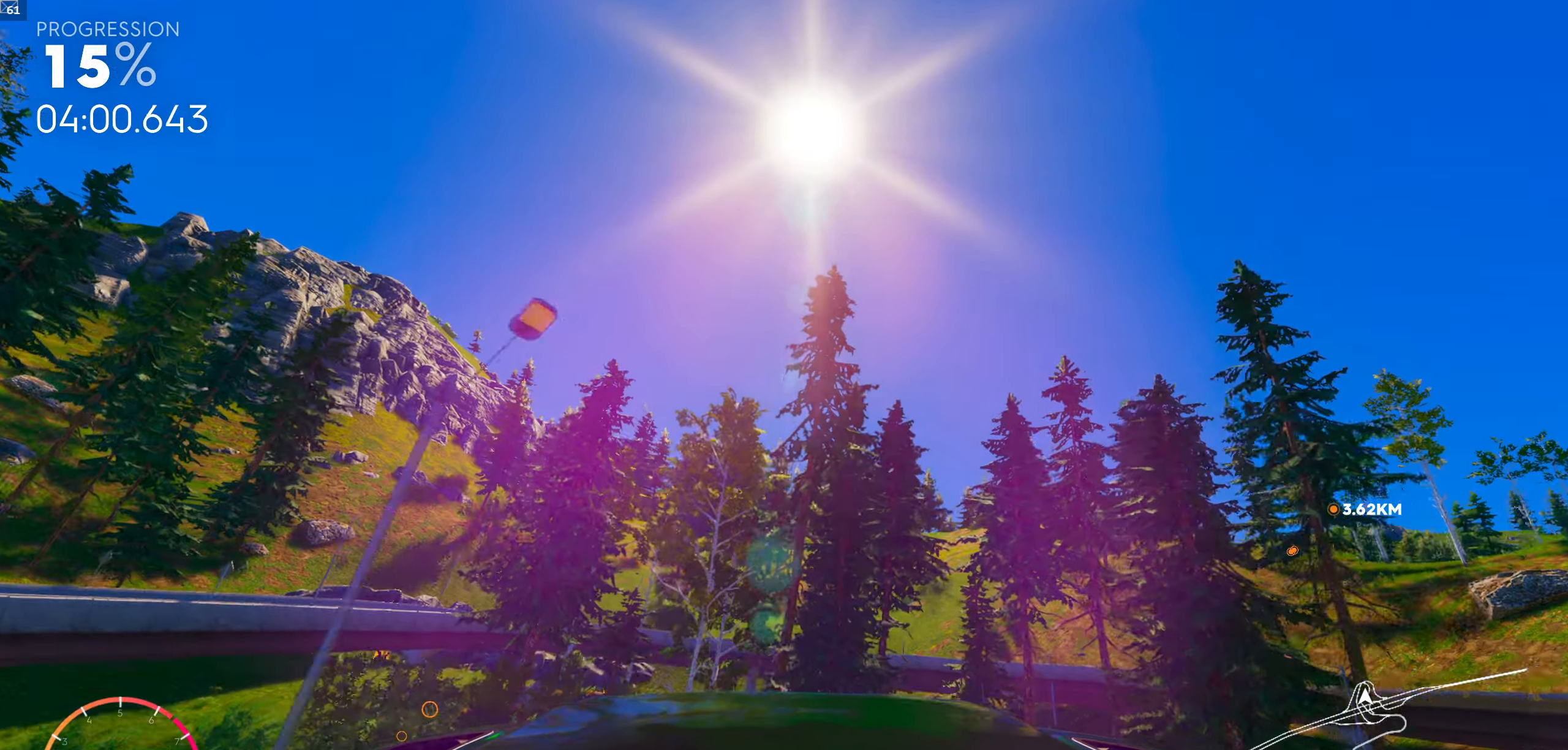
{"buttons": ["R1"], "left_stick": "center", "right_stick": "center", "events": [[33, "left_stick", "center"], [283, "left_stick", "right"], [383, "left_stick", "center"]]}
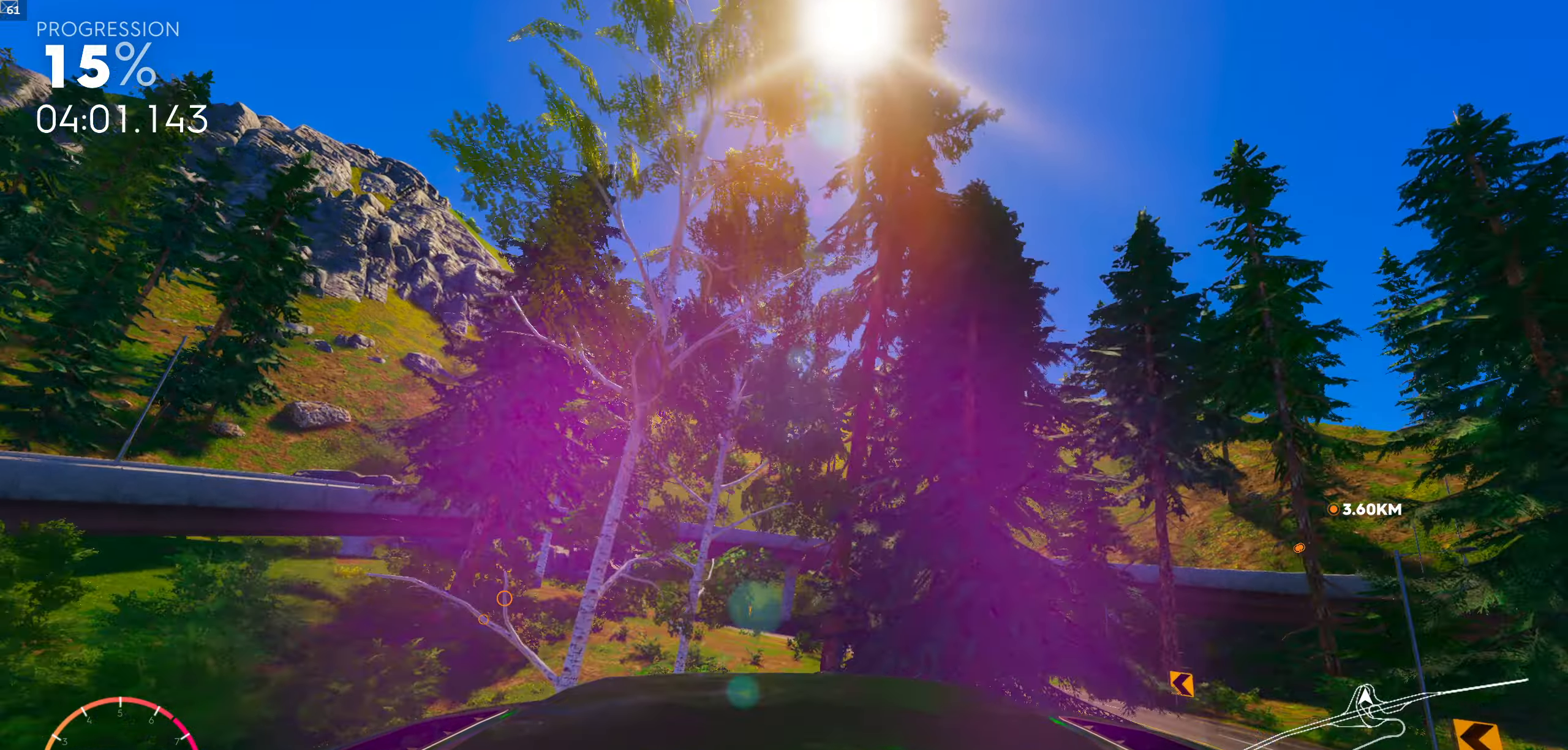
{"buttons": [], "left_stick": "center", "right_stick": "center", "events": [[150, "R1", "up"], [300, "left_stick", "left"], [383, "left_stick", "center"]]}
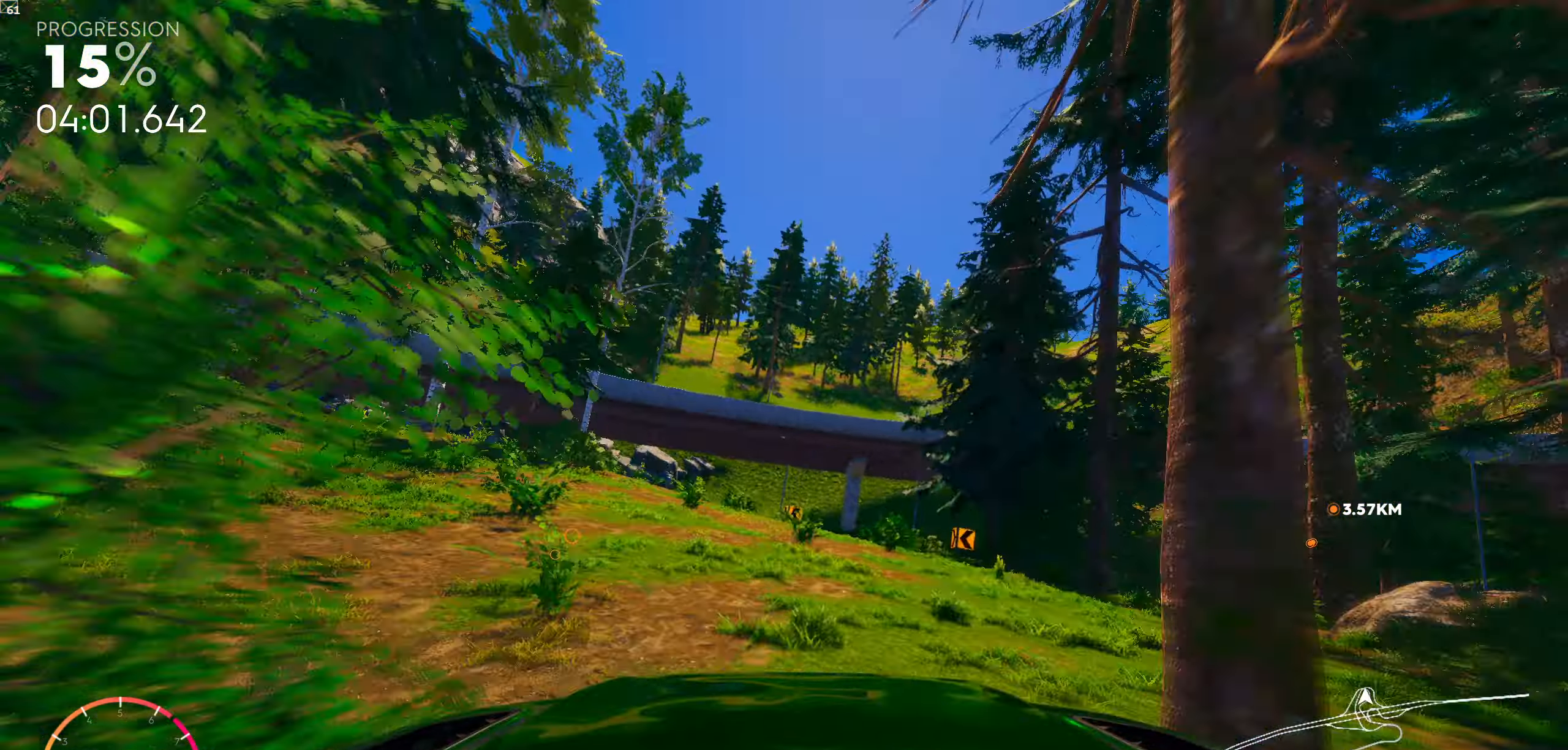
{"buttons": ["R1"], "left_stick": "center", "right_stick": "center", "events": [[450, "R1", "down"]]}
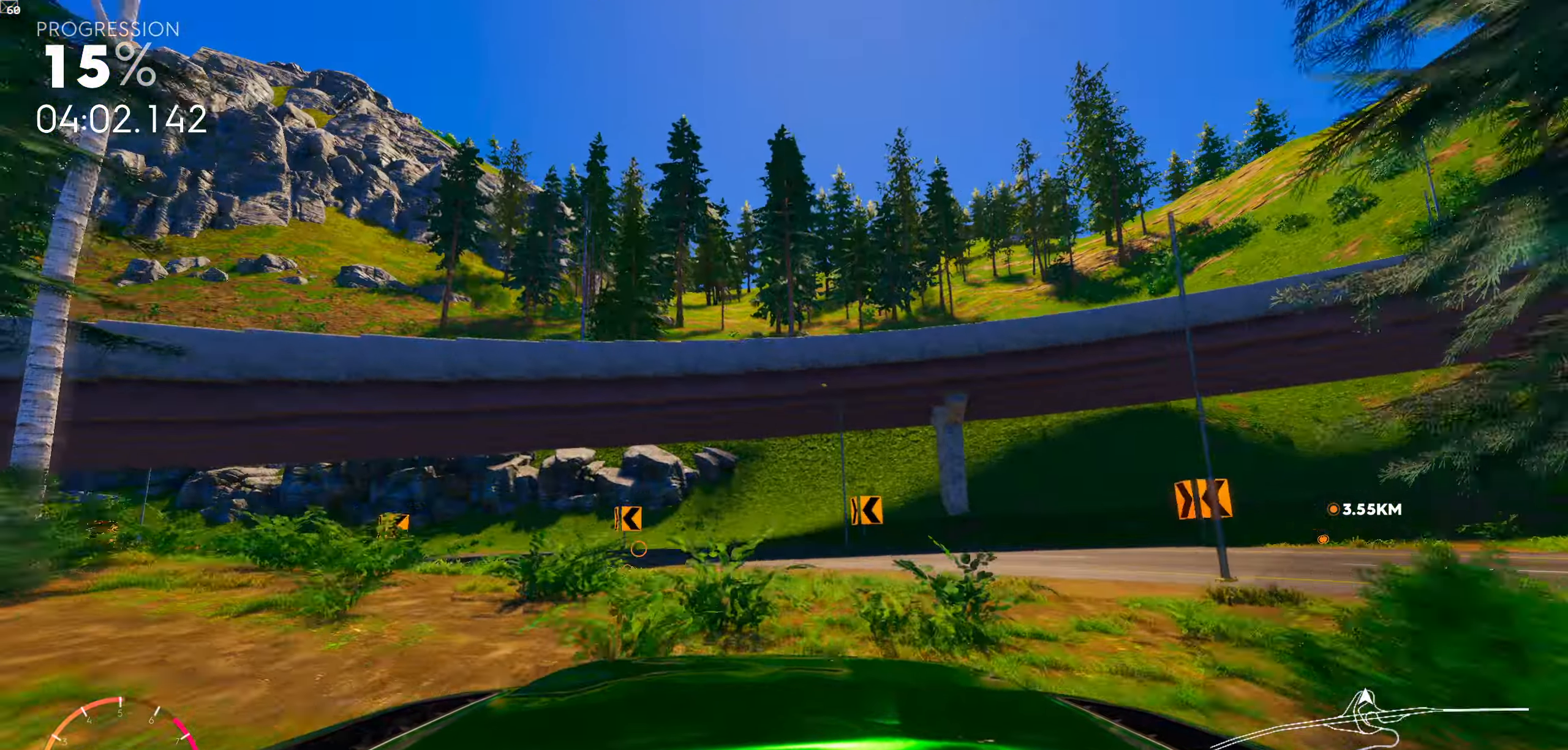
{"buttons": ["R1"], "left_stick": "center", "right_stick": "center", "events": [[350, "left_stick", "right"], [500, "left_stick", "center"]]}
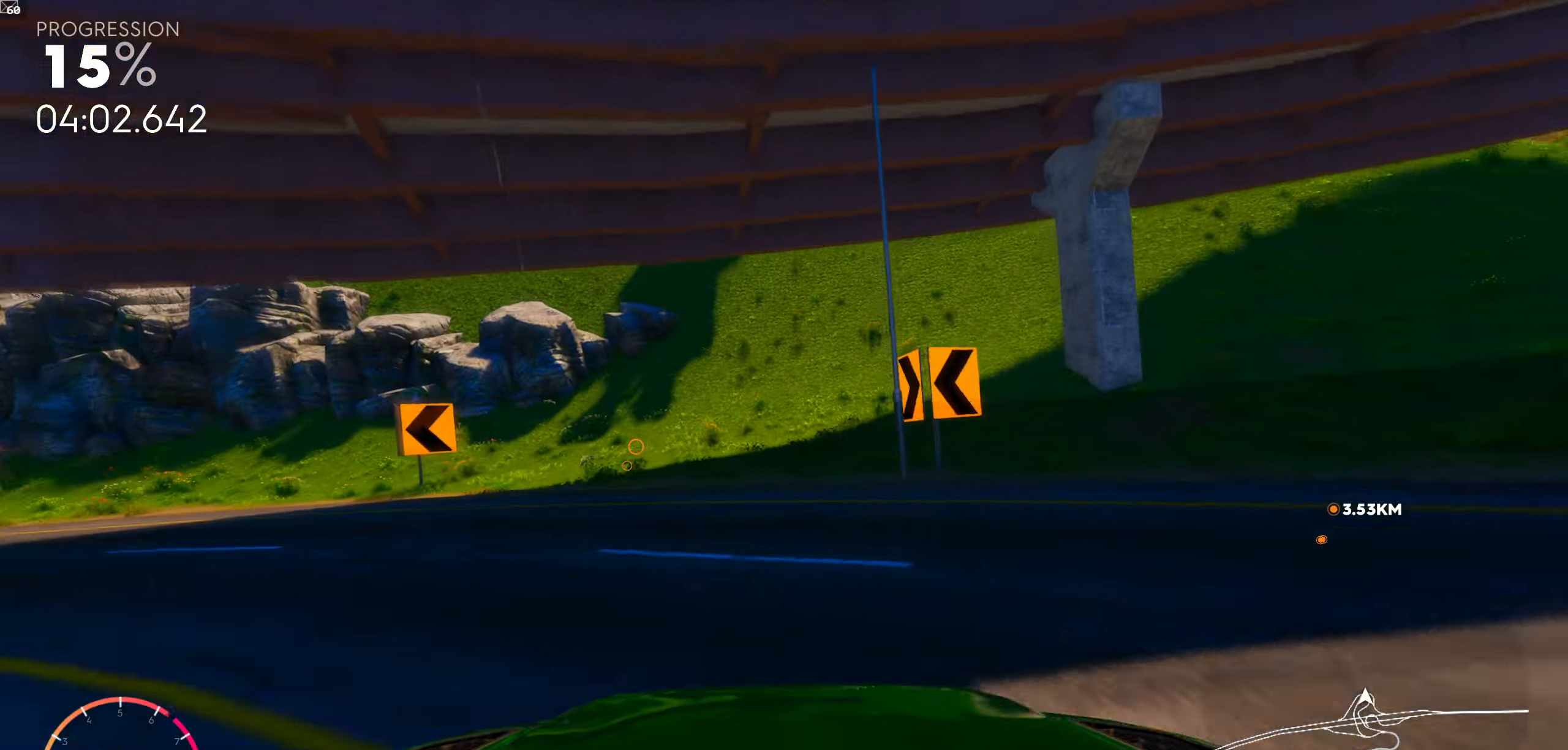
{"buttons": [], "left_stick": "center", "right_stick": "center", "events": [[50, "R1", "up"], [183, "left_stick", "right"], [417, "left_stick", "center"]]}
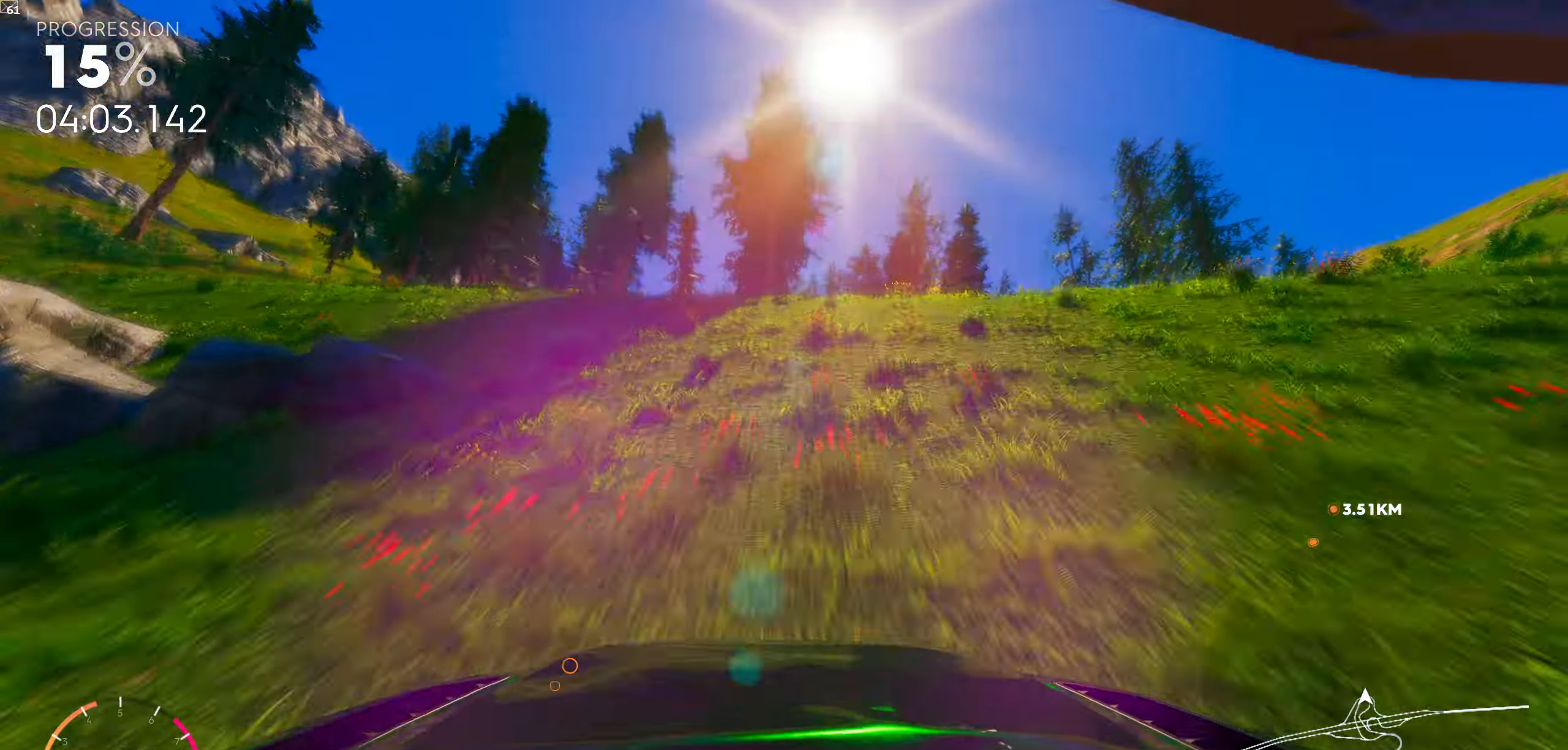
{"buttons": [], "left_stick": "right", "right_stick": "center", "events": [[33, "R1", "down"], [283, "R1", "up"], [433, "left_stick", "right"]]}
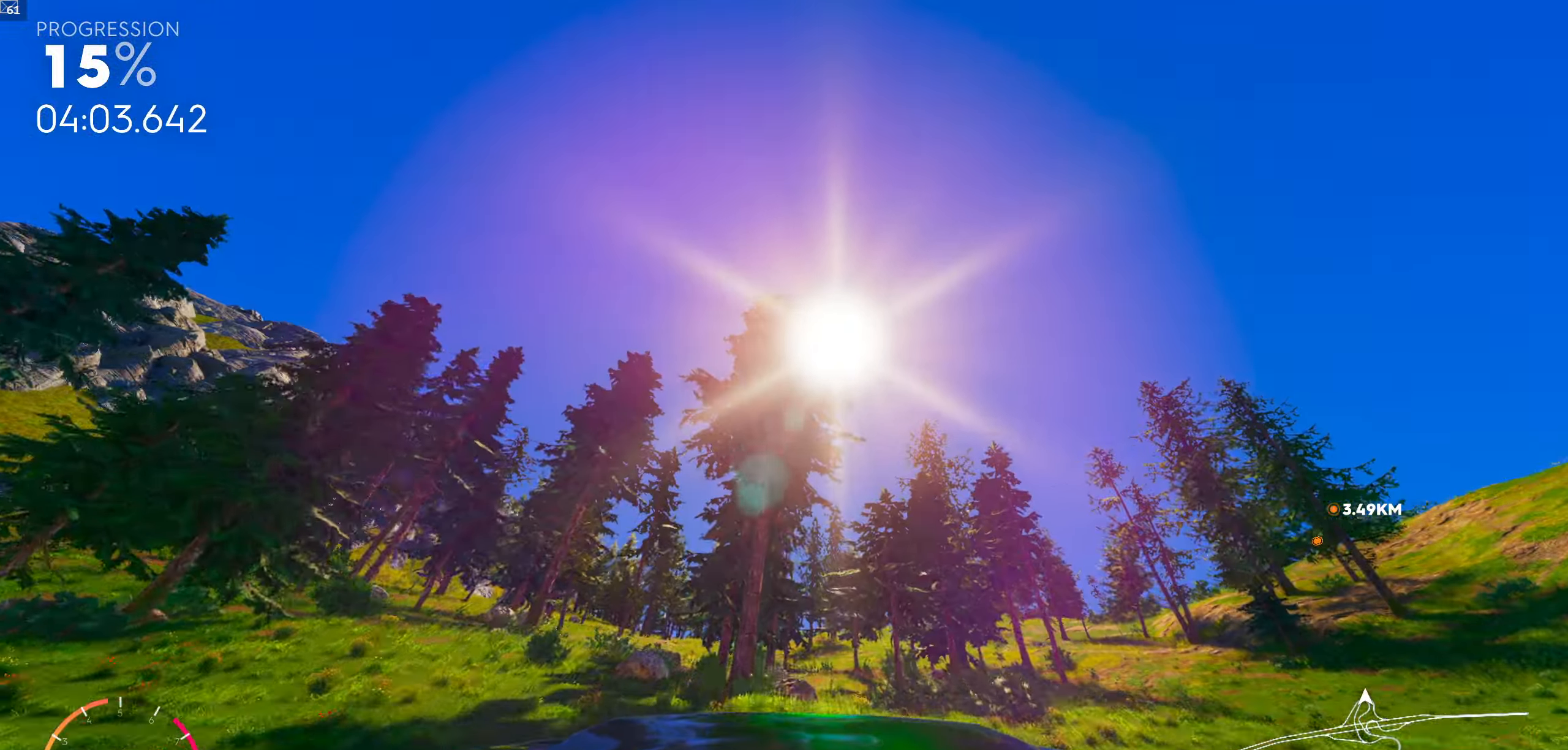
{"buttons": [], "left_stick": "right", "right_stick": "center", "events": [[50, "left_stick", "center"], [417, "left_stick", "right"]]}
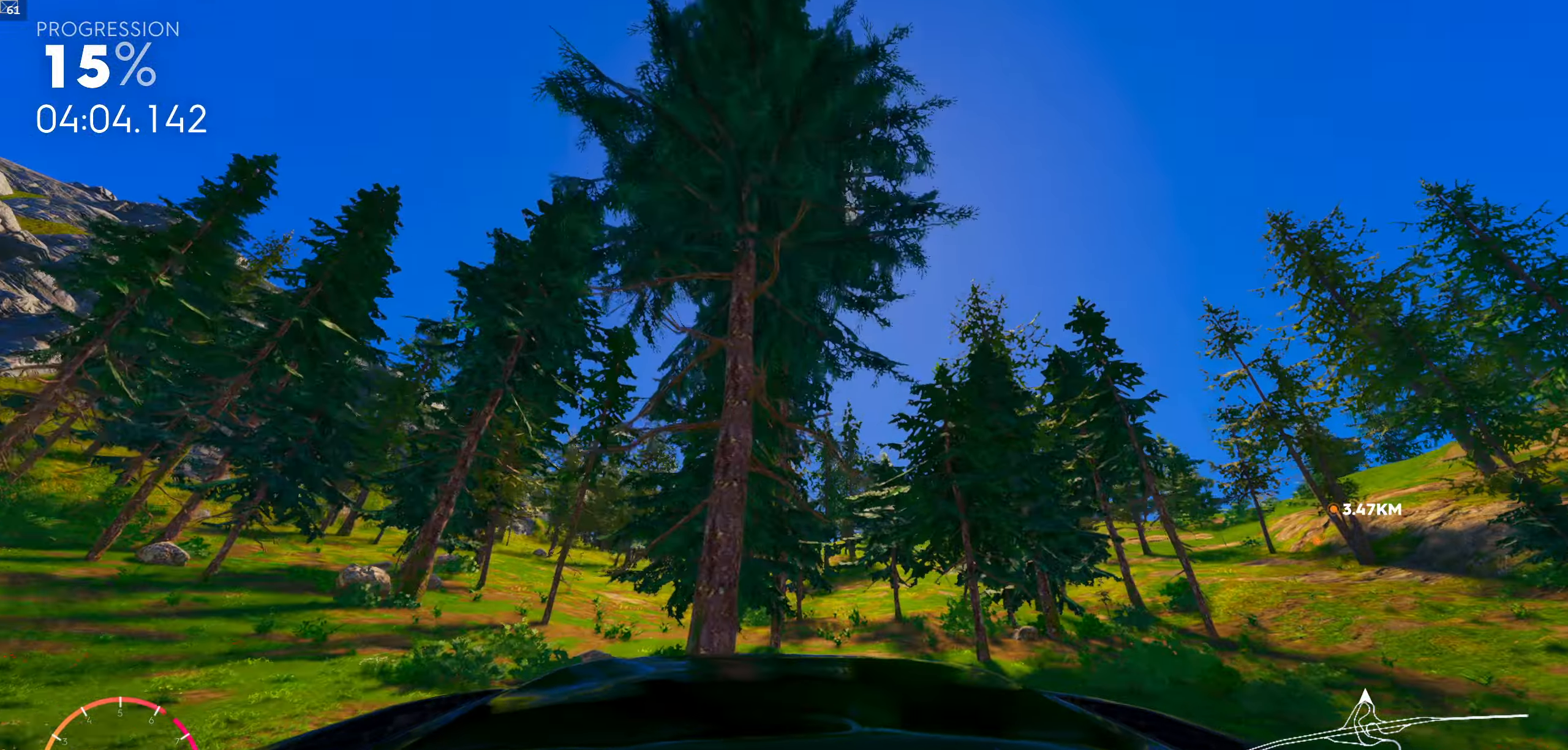
{"buttons": [], "left_stick": "center", "right_stick": "center", "events": [[33, "left_stick", "center"]]}
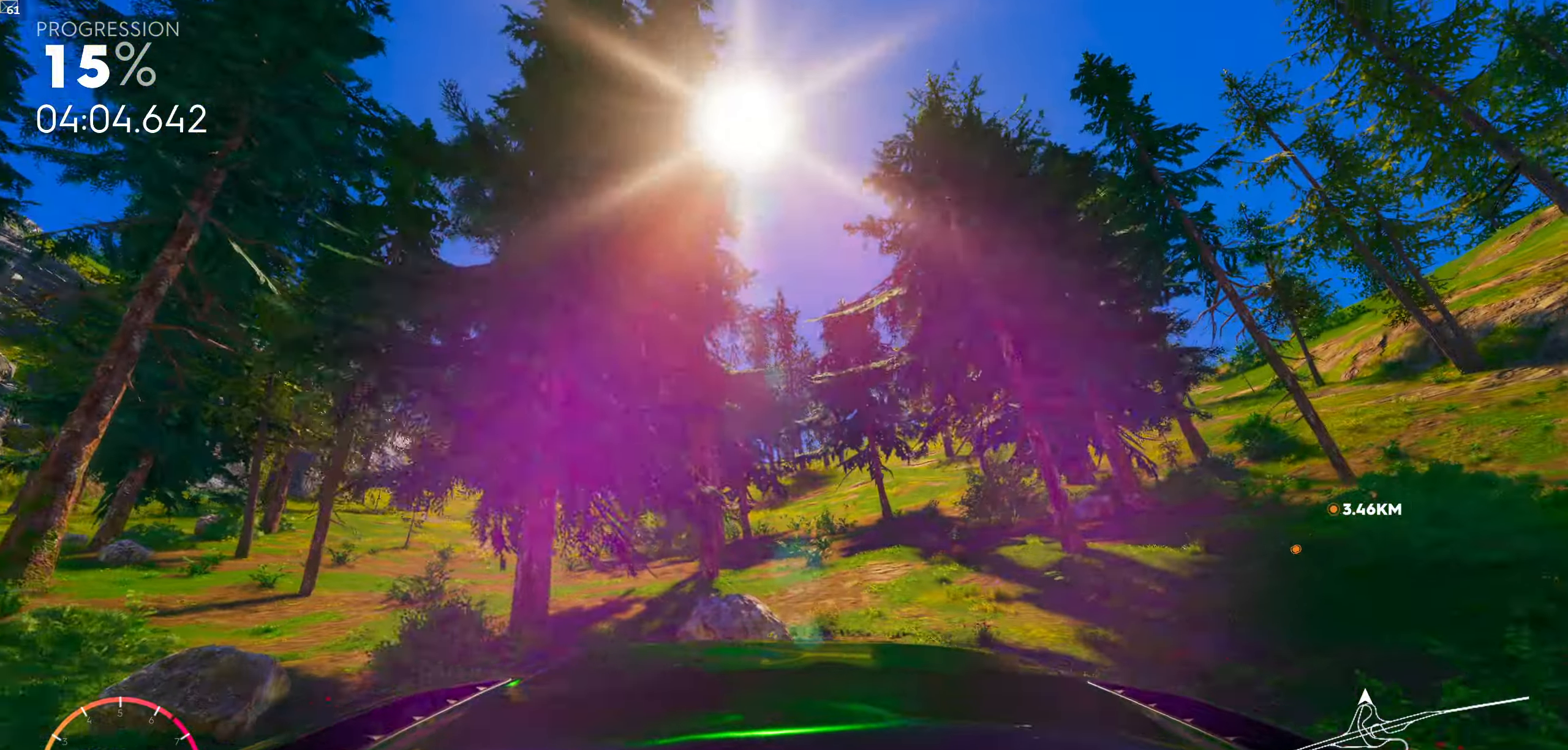
{"buttons": [], "left_stick": "left", "right_stick": "center", "events": [[250, "left_stick", "right"], [317, "left_stick", "center"], [417, "left_stick", "left"]]}
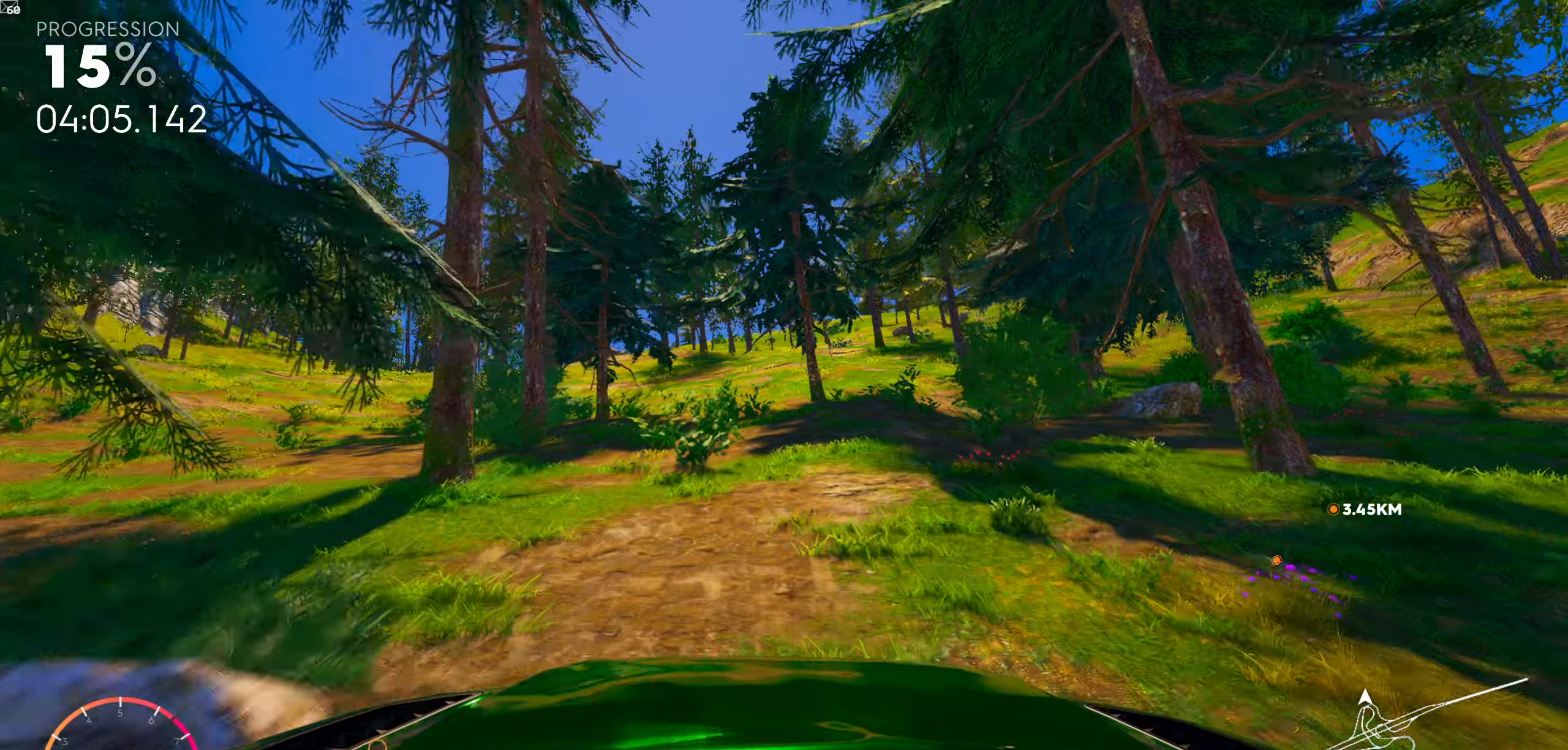
{"buttons": [], "left_stick": "left", "right_stick": "center", "events": [[67, "left_stick", "center"], [284, "left_stick", "left"]]}
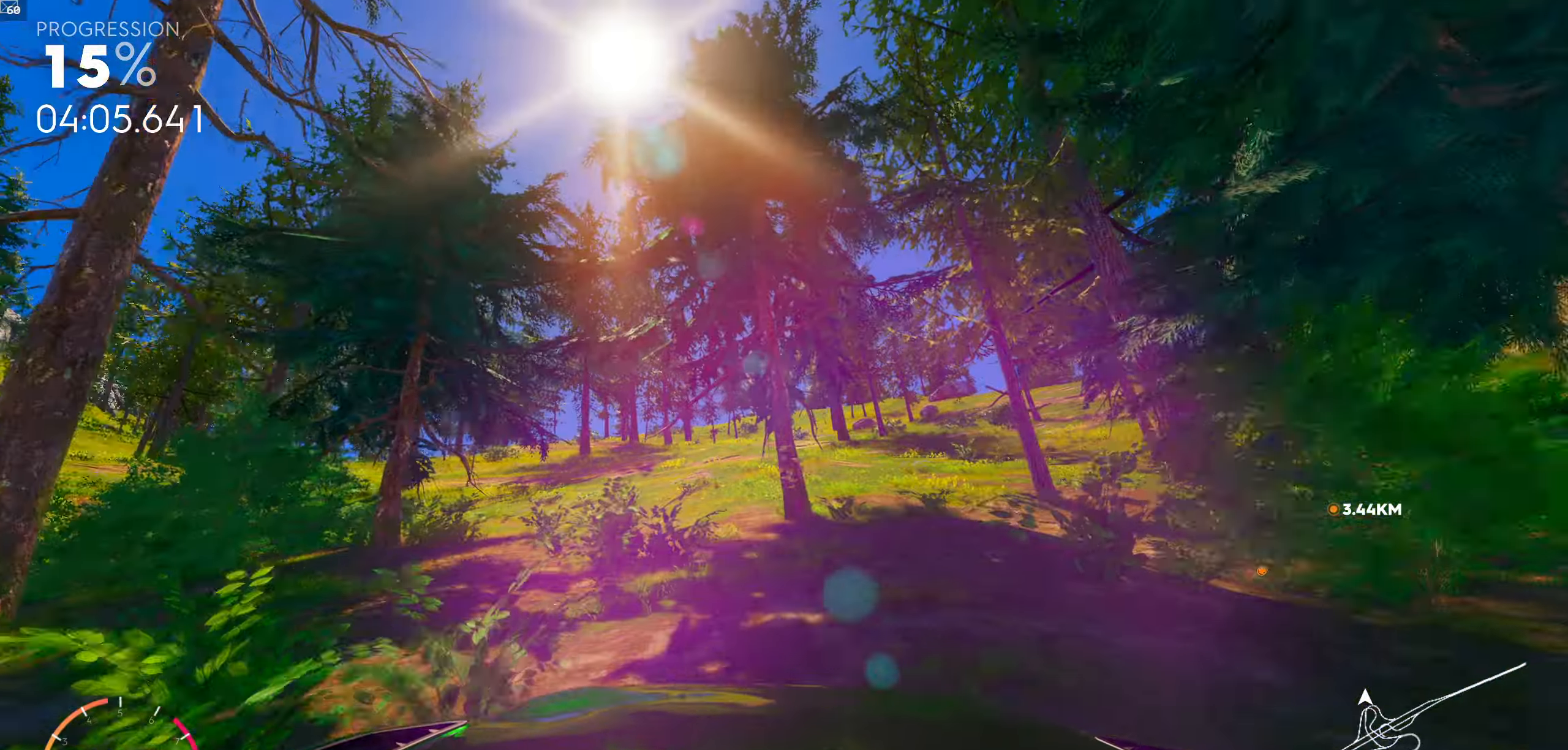
{"buttons": [], "left_stick": "right", "right_stick": "center", "events": [[50, "left_stick", "center"], [167, "left_stick", "left"], [350, "left_stick", "center"], [484, "left_stick", "right"]]}
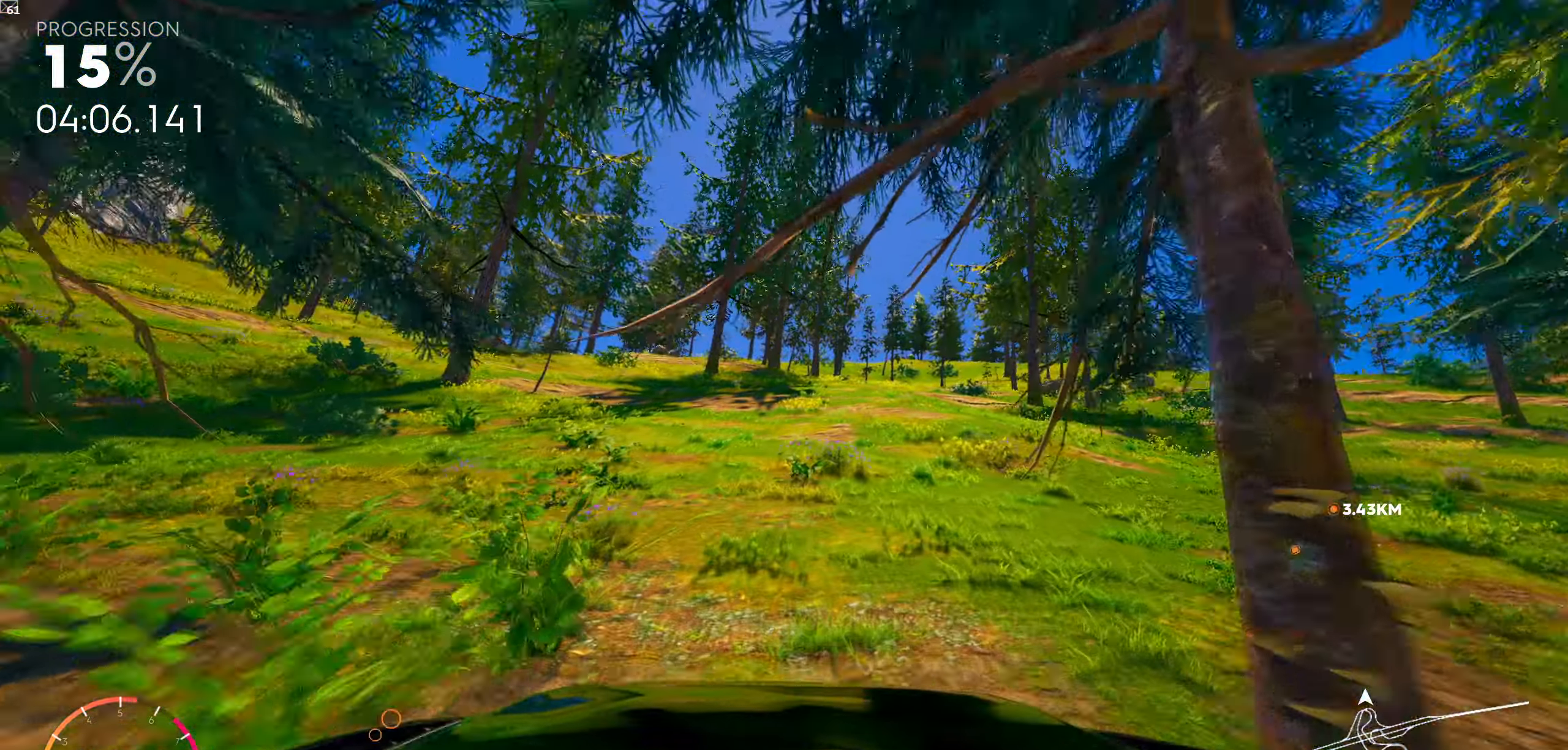
{"buttons": [], "left_stick": "center", "right_stick": "center", "events": [[67, "left_stick", "center"], [200, "left_stick", "left"], [334, "left_stick", "center"]]}
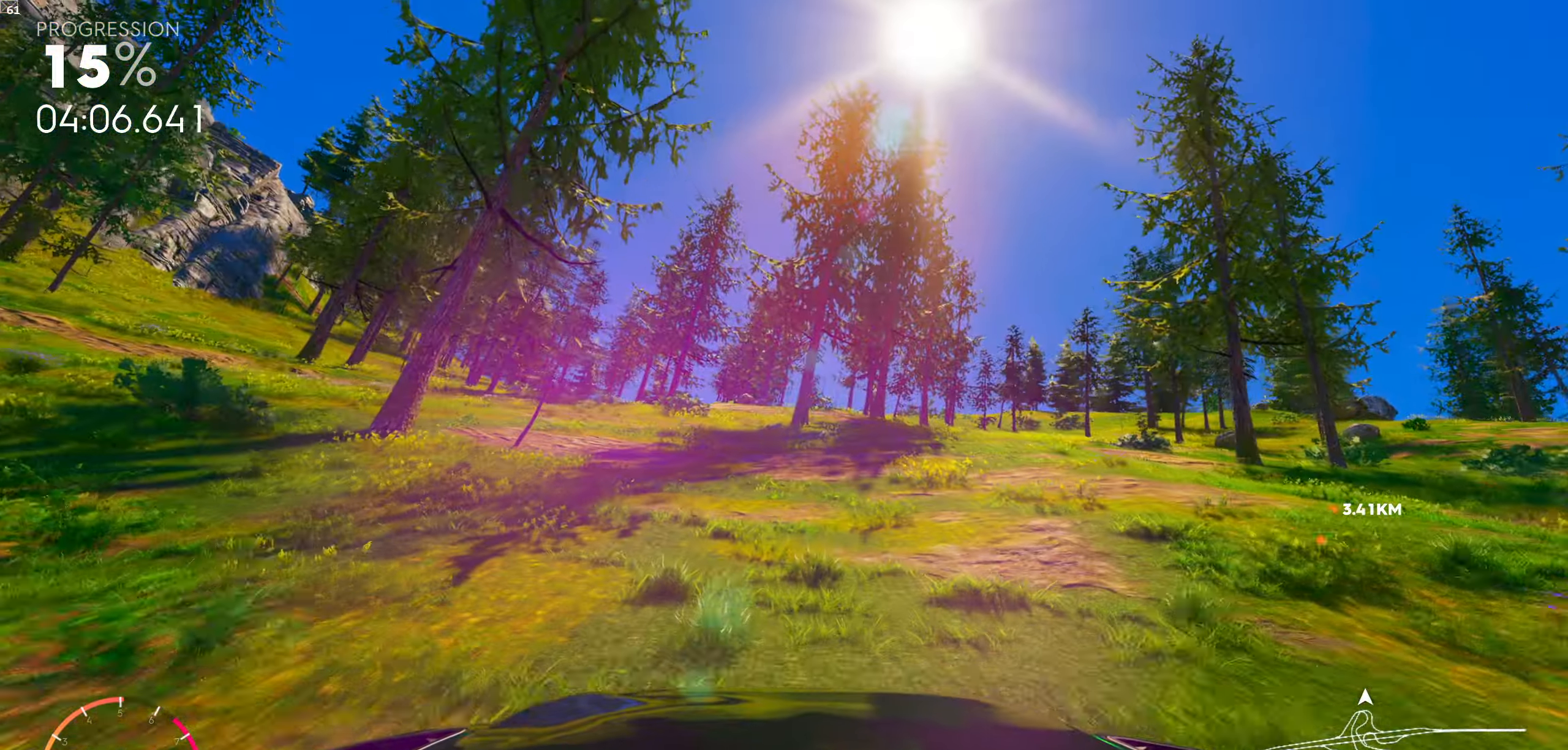
{"buttons": ["R1"], "left_stick": "center", "right_stick": "center", "events": [[367, "R1", "down"]]}
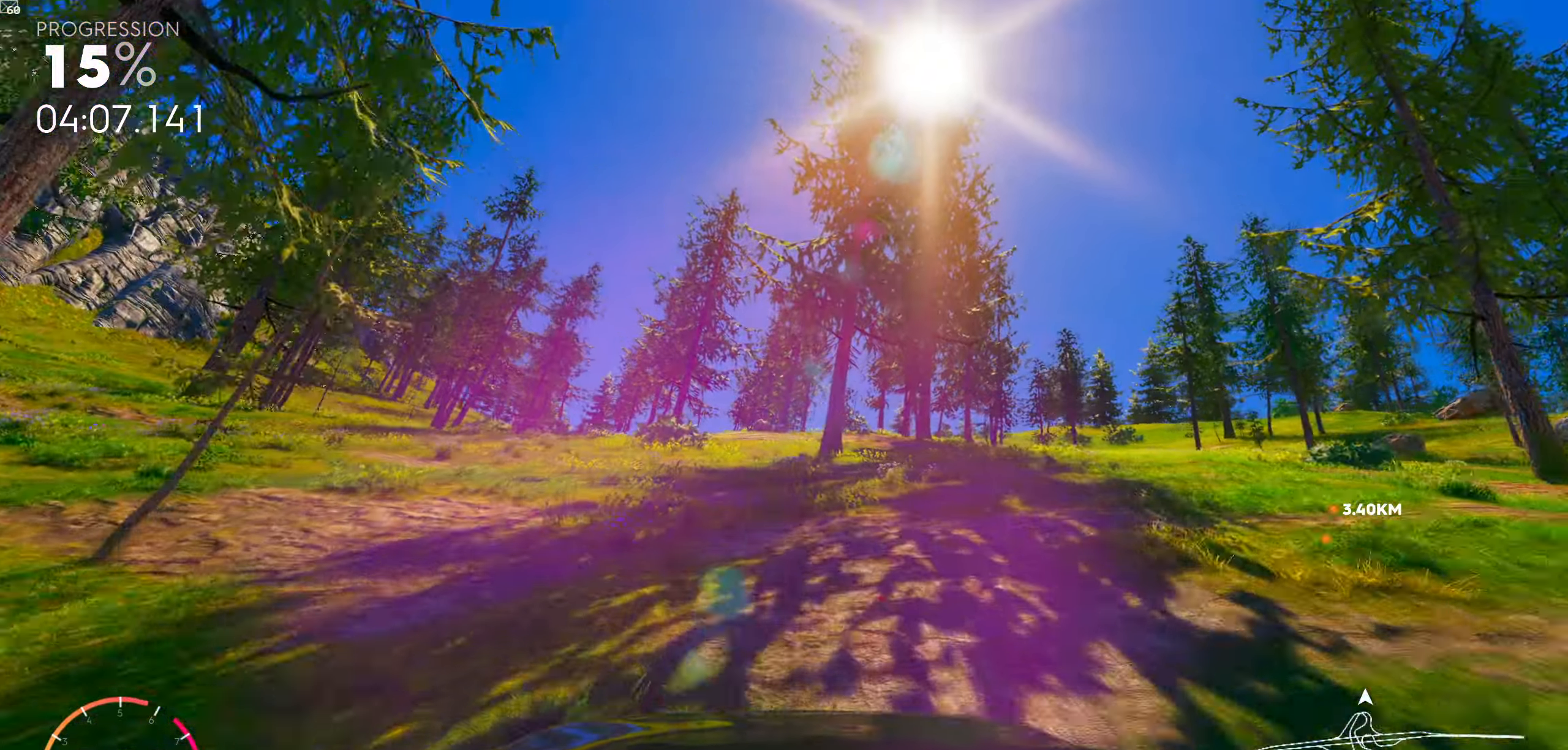
{"buttons": ["R1"], "left_stick": "center", "right_stick": "center", "events": []}
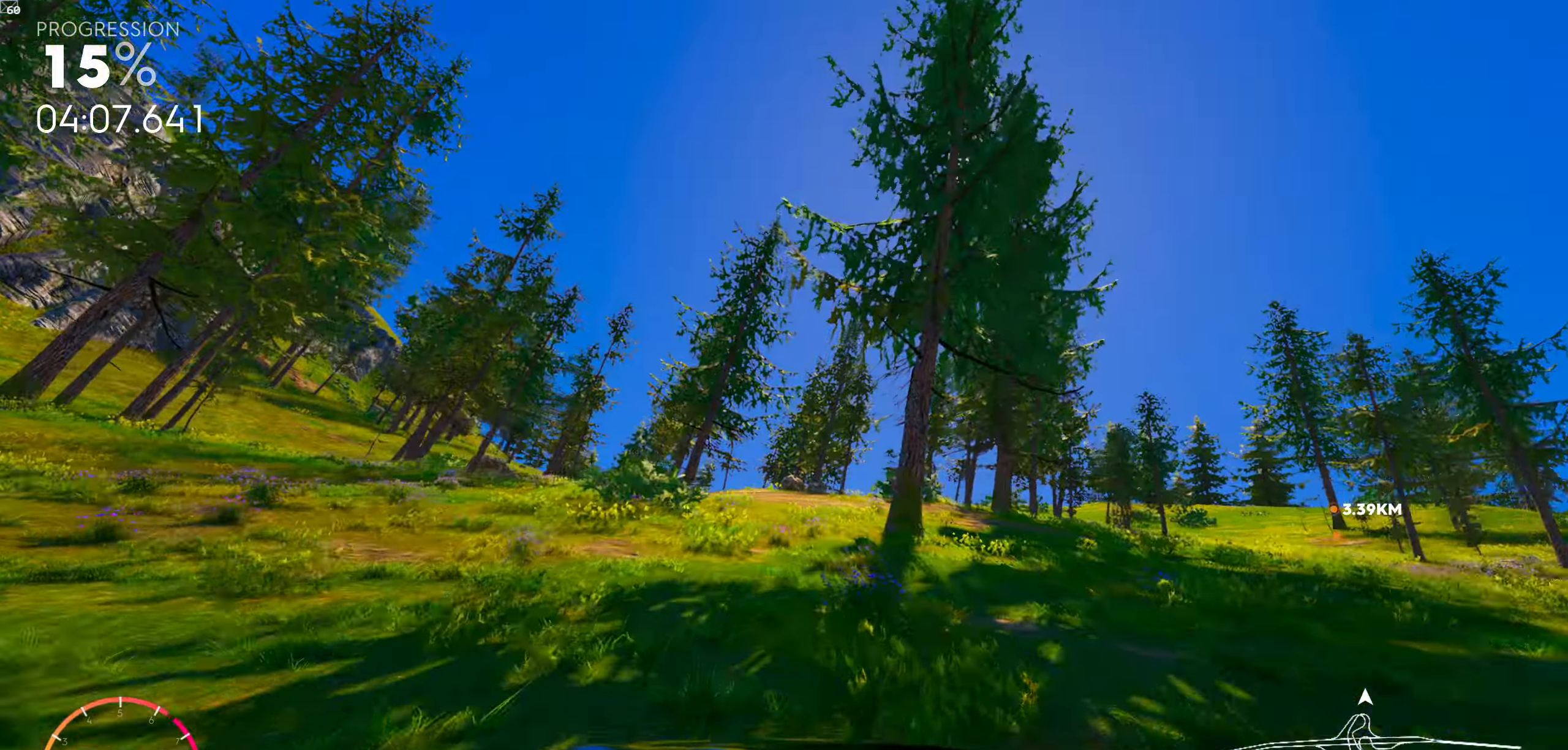
{"buttons": [], "left_stick": "center", "right_stick": "center", "events": [[67, "R1", "up"]]}
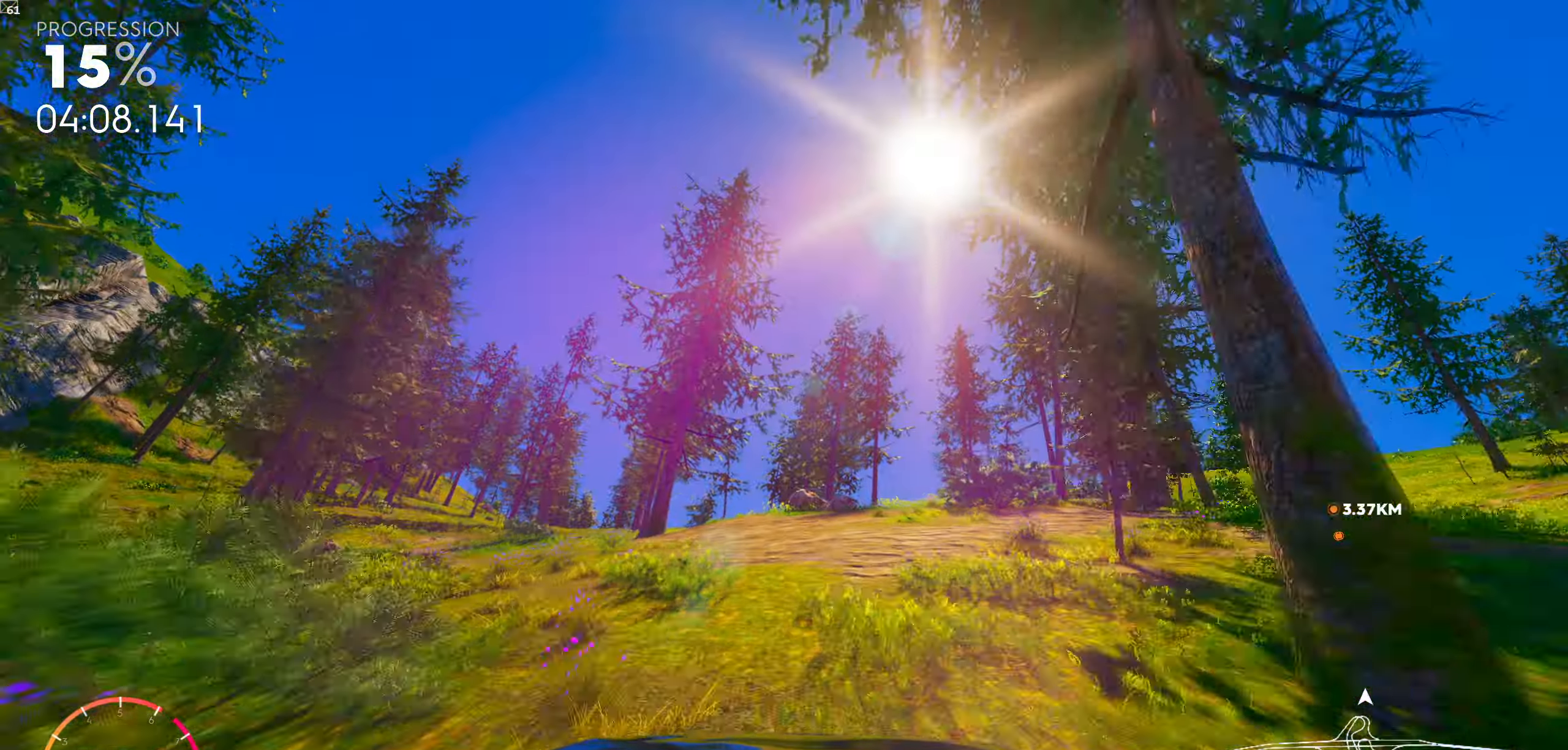
{"buttons": [], "left_stick": "center", "right_stick": "center", "events": []}
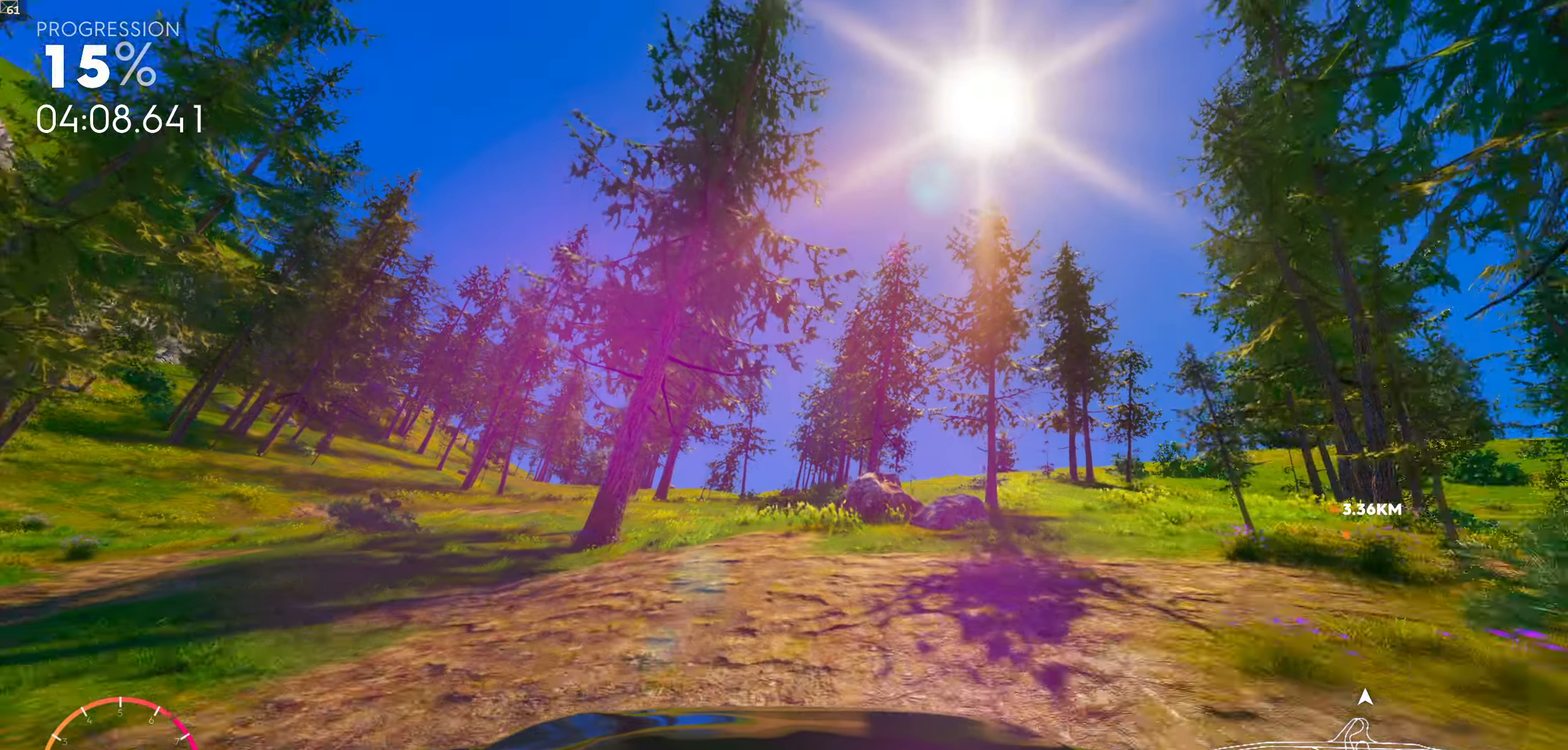
{"buttons": [], "left_stick": "center", "right_stick": "center", "events": []}
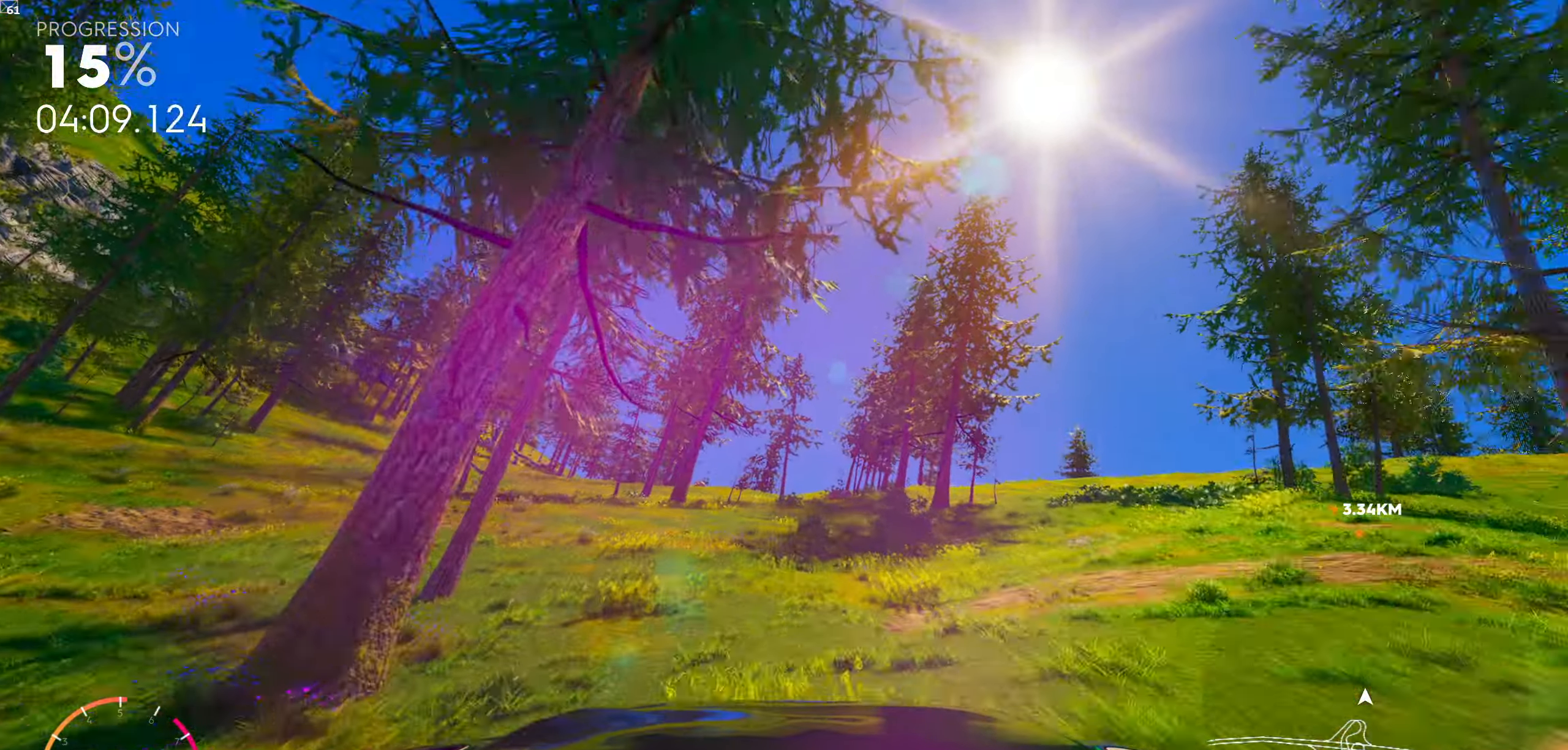
{"buttons": [], "left_stick": "center", "right_stick": "center", "events": []}
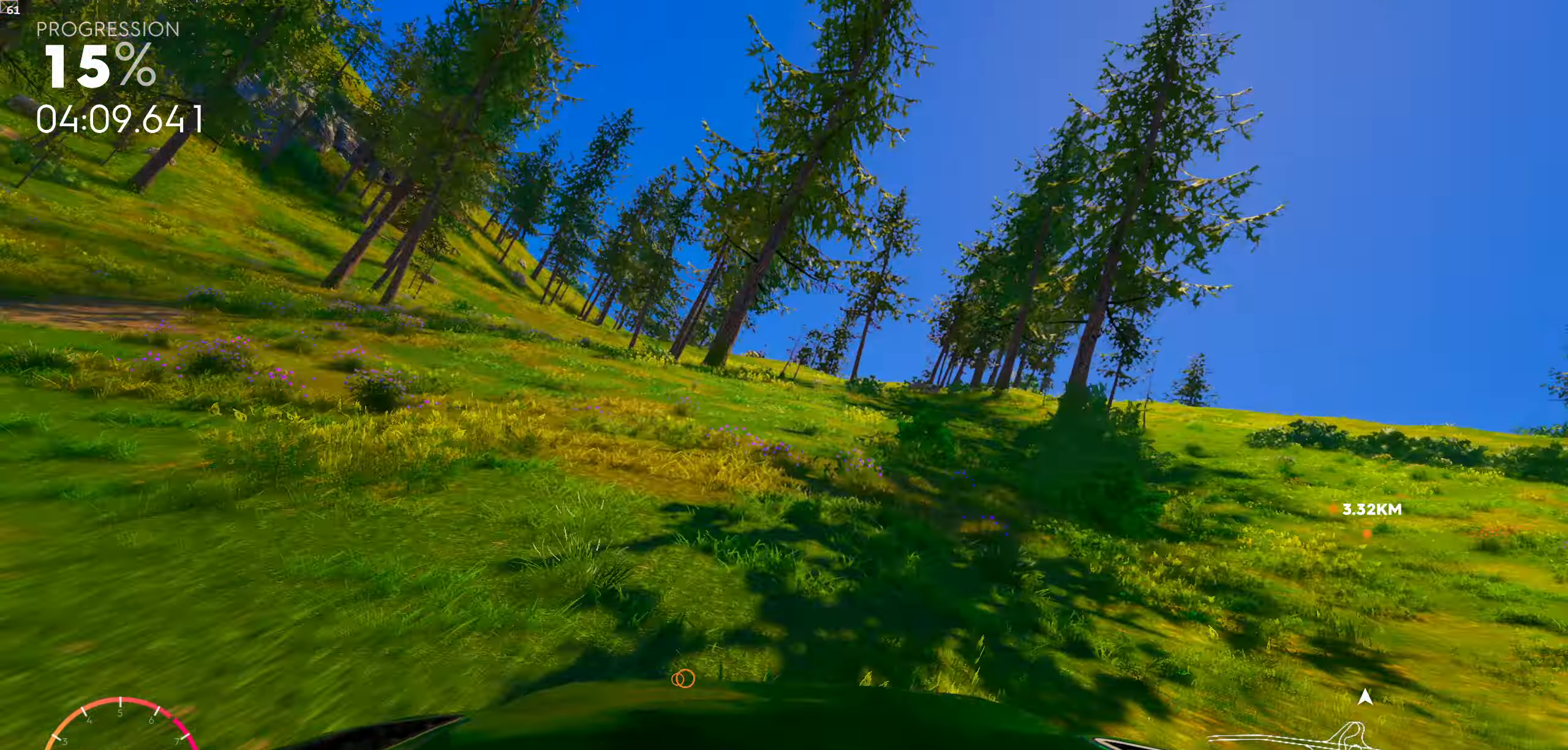
{"buttons": [], "left_stick": "center", "right_stick": "center", "events": [[100, "left_stick", "right"], [234, "left_stick", "center"]]}
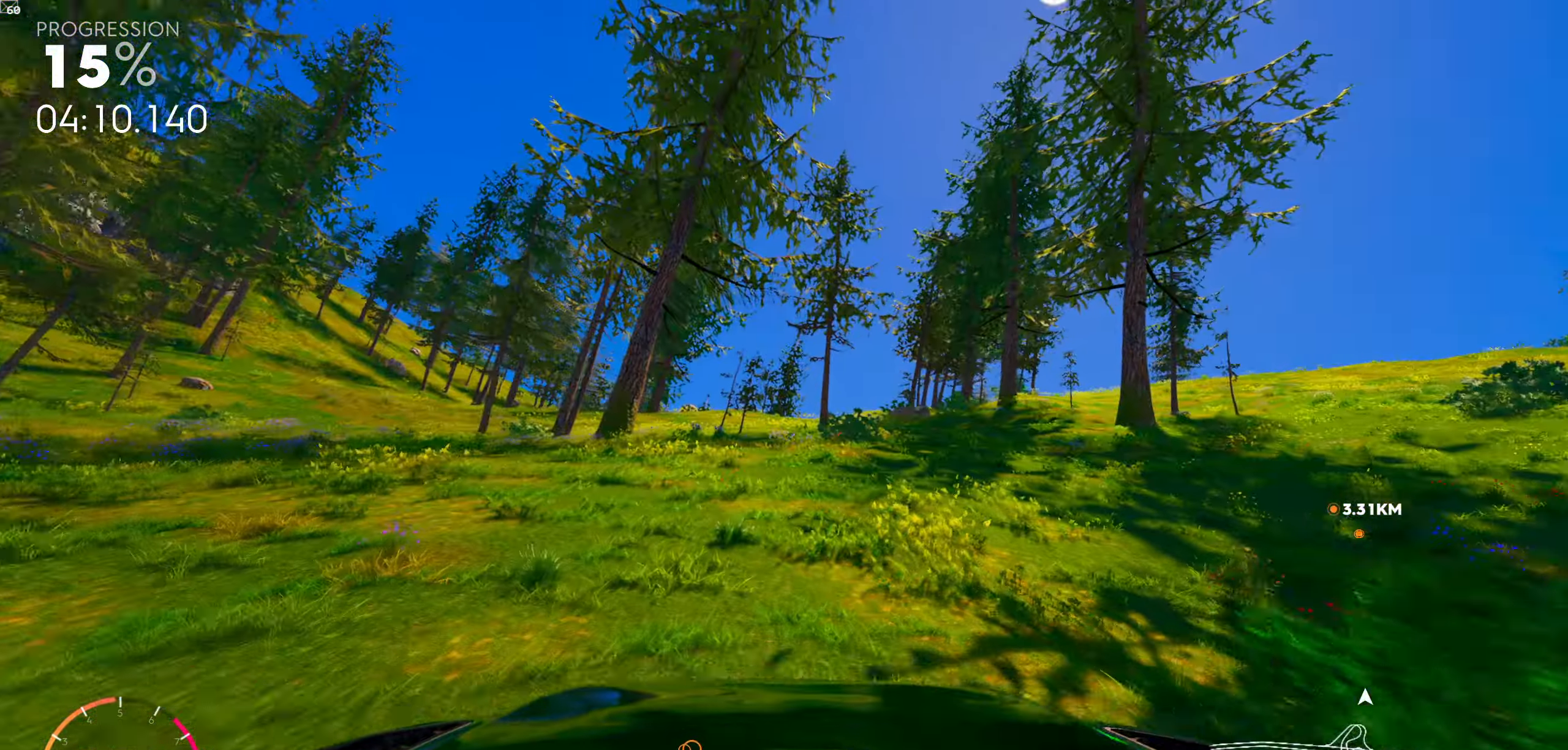
{"buttons": ["R1"], "left_stick": "center", "right_stick": "center", "events": [[33, "R1", "down"]]}
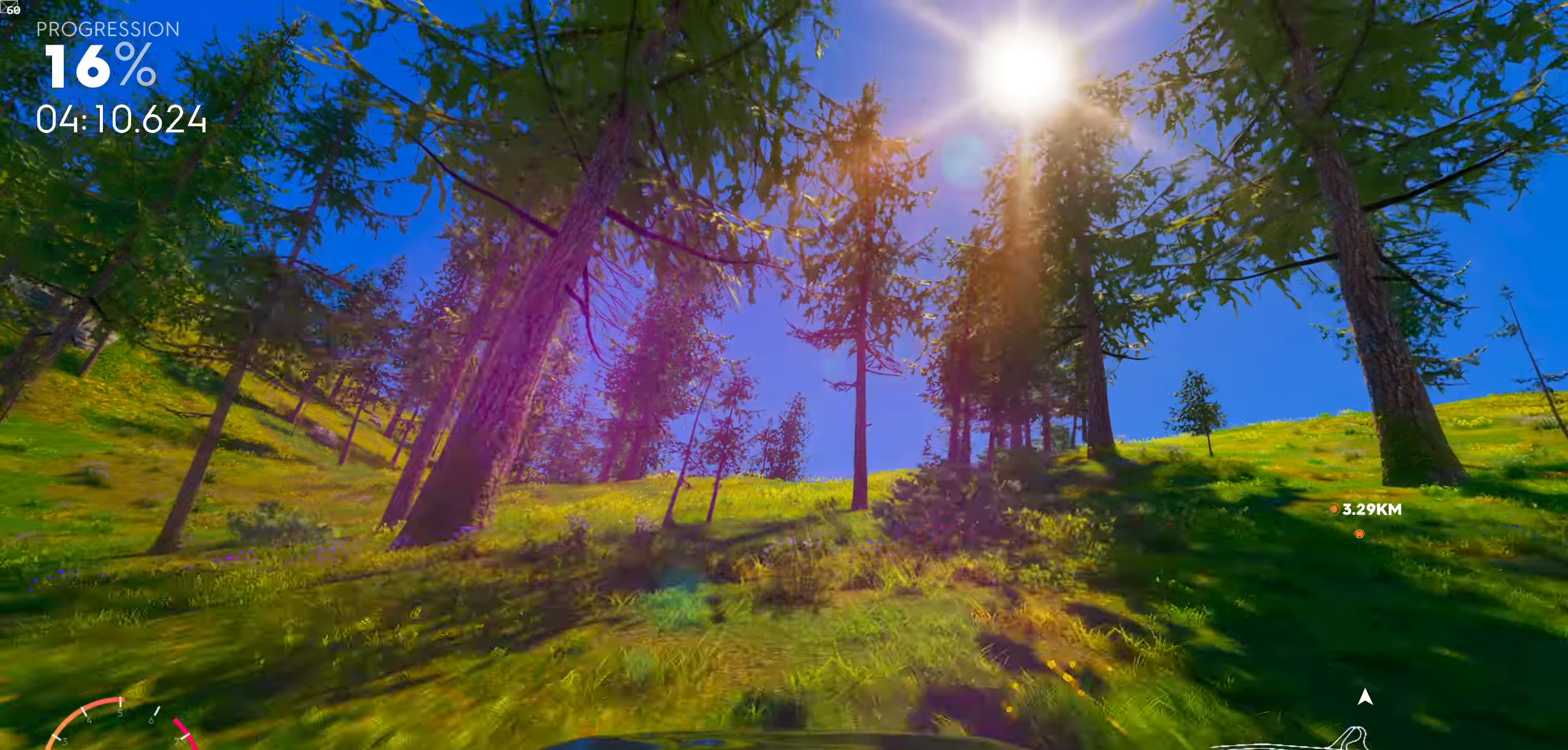
{"buttons": ["R1"], "left_stick": "center", "right_stick": "center", "events": []}
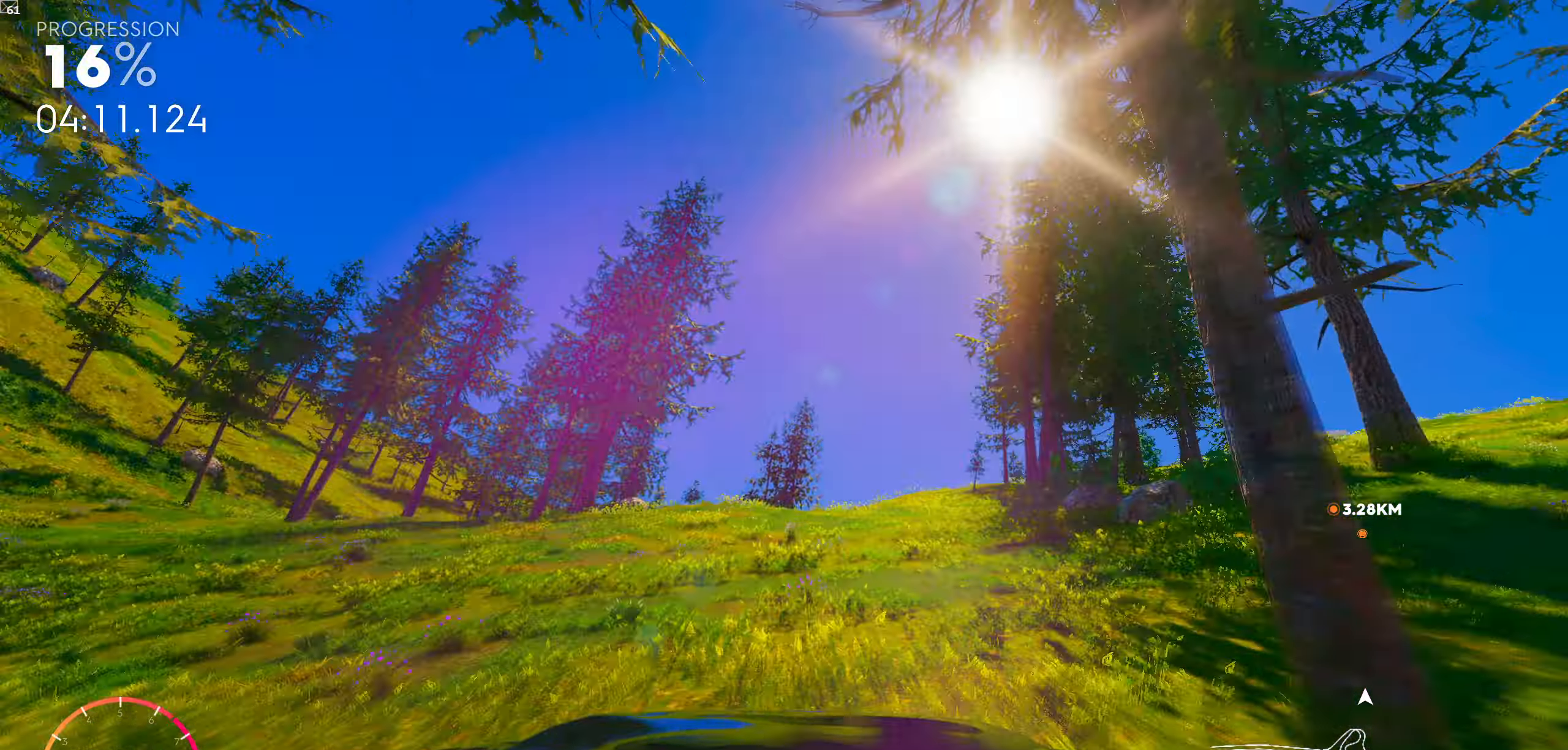
{"buttons": [], "left_stick": "center", "right_stick": "center", "events": [[116, "R1", "up"]]}